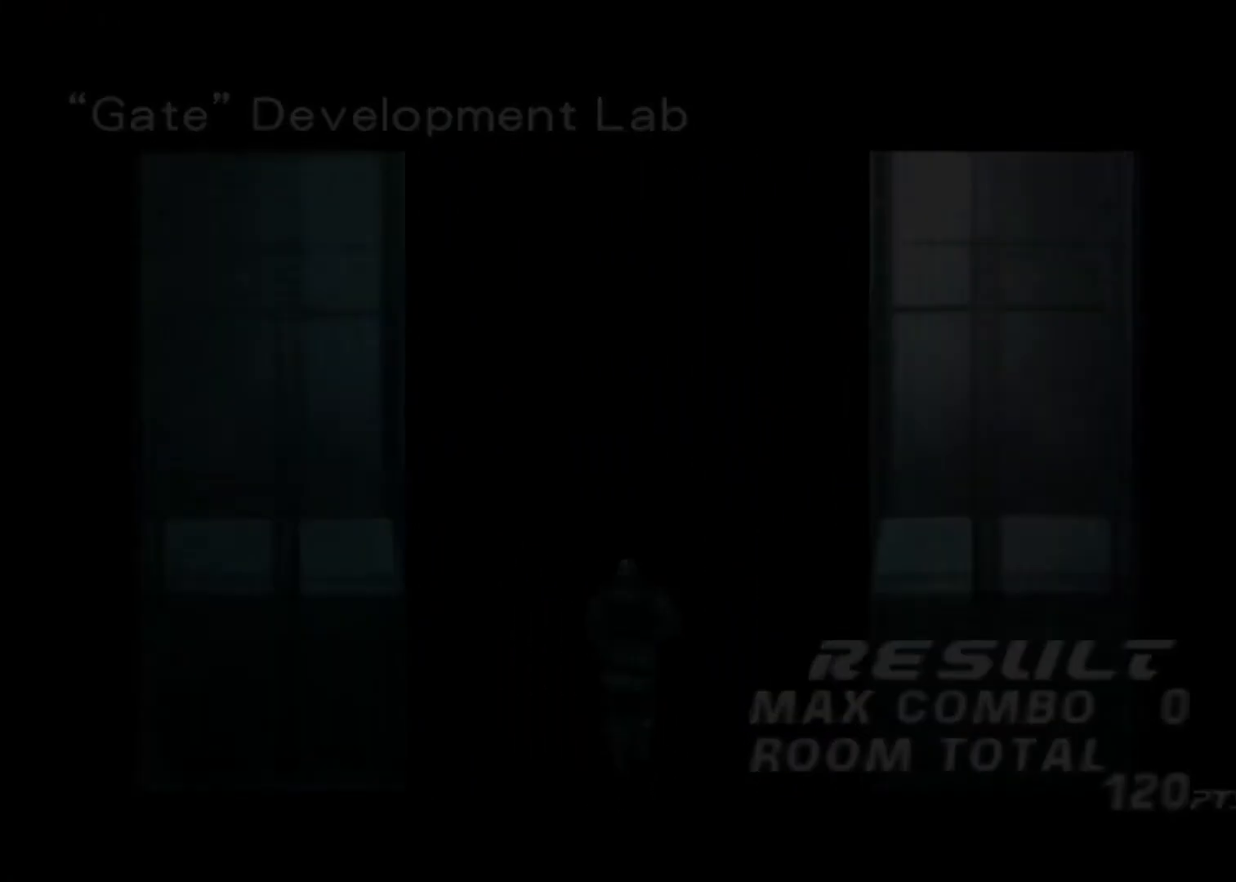
Gameplay with keyboard; each line is a JSON object with the keys held at the frame after it. "events" lists presses ("down") and releases ("up") of "action", "aim", "cancel", "down", "left", "menu", "quick", "right", "sub" and "up" between this image and that frame as [ms after this image, input, new state], when the widget could be followed in between. No other keys are recorded. Mouse input is not recorded. Key names are as the overlay labels them; some are game actions (e.g. jump) rather than physical keys.
{"keys": [], "events": [[33, "action", "down"], [33, "menu", "down"], [67, "action", "up"], [67, "menu", "up"], [167, "action", "down"], [167, "menu", "down"], [200, "action", "up"], [200, "menu", "up"], [300, "action", "down"], [300, "menu", "down"], [367, "action", "up"], [367, "menu", "up"], [400, "action", "down"], [400, "menu", "down"], [433, "menu", "up"], [500, "action", "up"]]}
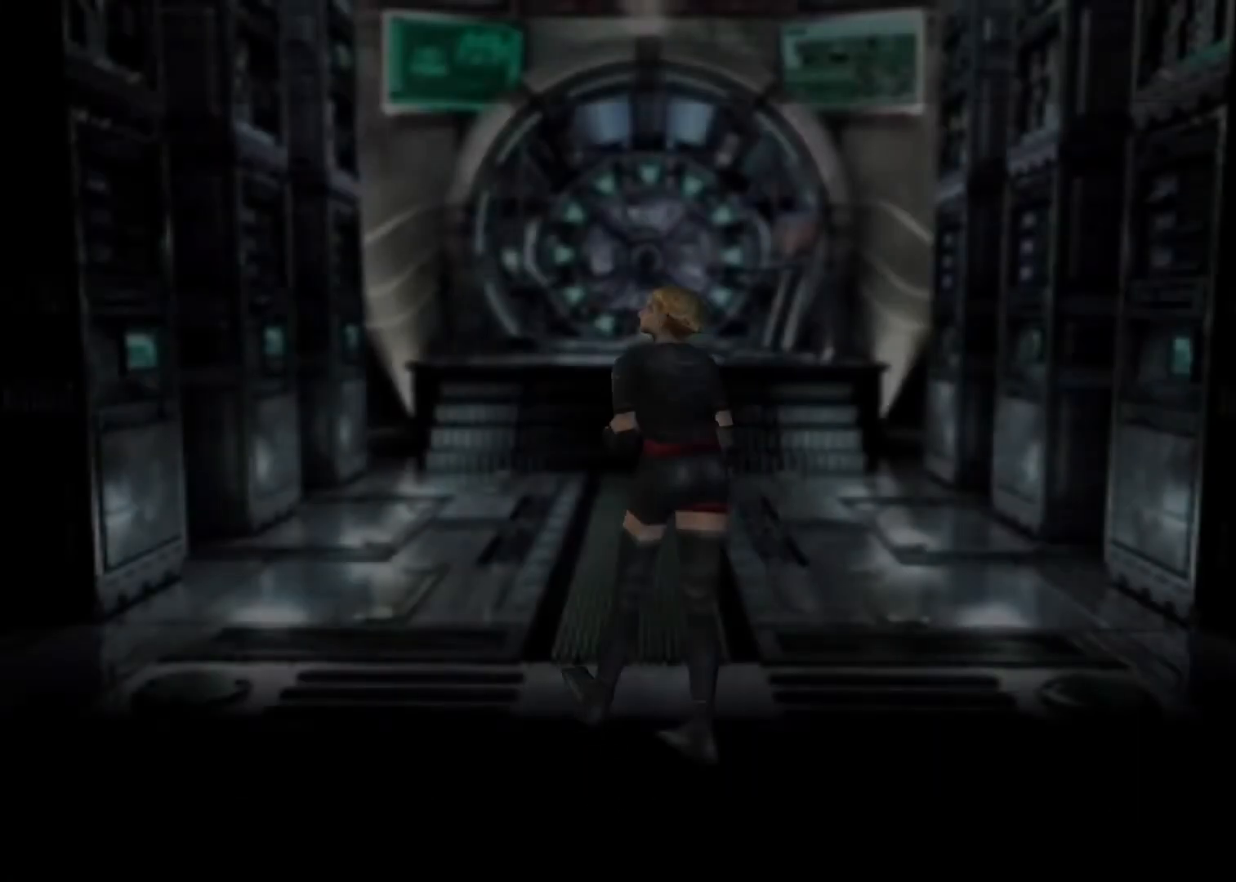
{"keys": [], "events": [[33, "action", "down"], [33, "menu", "down"], [100, "action", "up"], [100, "menu", "up"], [200, "action", "down"], [200, "menu", "down"], [233, "action", "up"], [233, "menu", "up"], [267, "action", "down"], [267, "menu", "down"], [367, "action", "up"], [367, "menu", "up"], [433, "action", "down"], [433, "menu", "down"], [467, "action", "up"], [467, "menu", "up"]]}
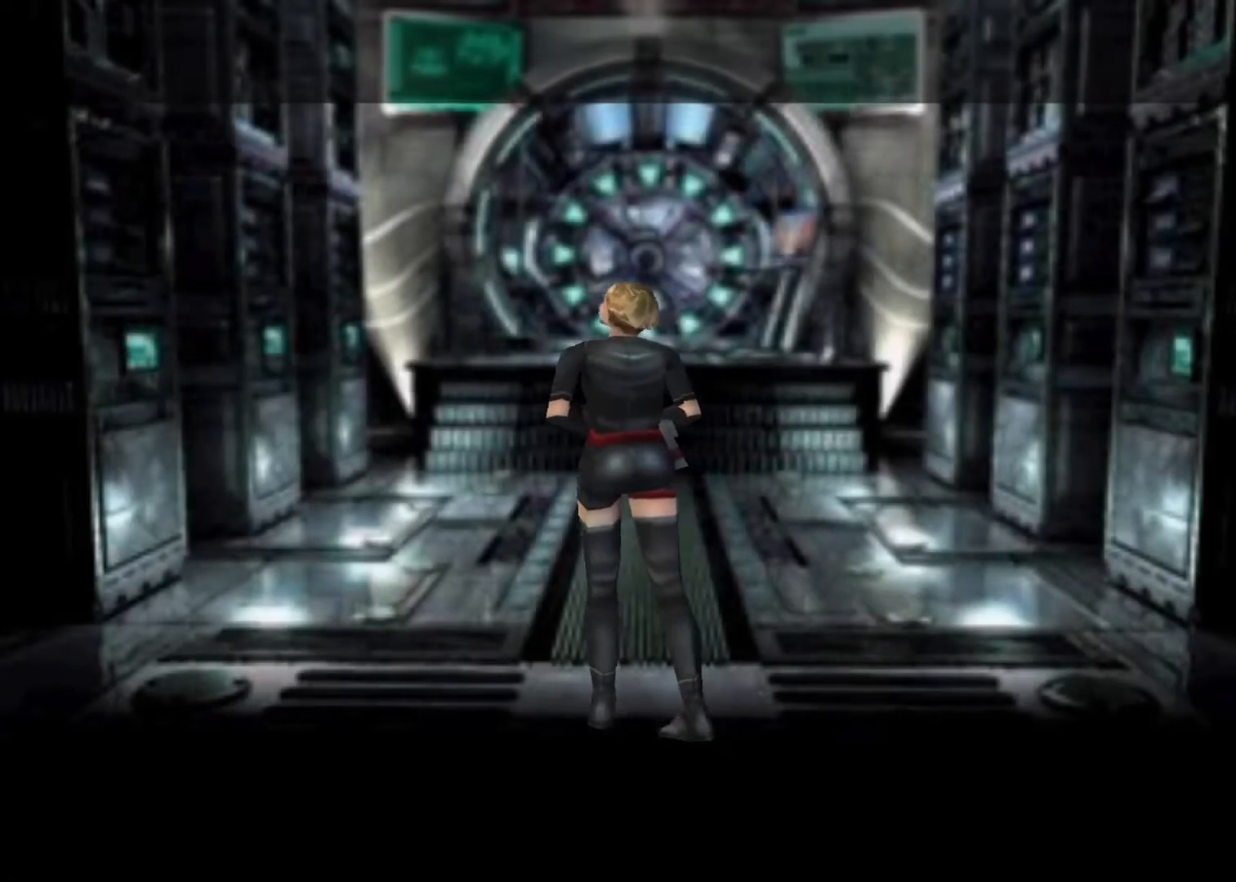
{"keys": [], "events": [[67, "action", "down"], [67, "menu", "down"], [100, "action", "up"], [100, "menu", "up"], [200, "action", "down"], [200, "menu", "down"], [233, "action", "up"], [233, "menu", "up"], [300, "action", "down"], [300, "menu", "down"], [400, "action", "up"], [400, "menu", "up"], [433, "action", "down"], [433, "menu", "down"], [467, "action", "up"], [467, "menu", "up"]]}
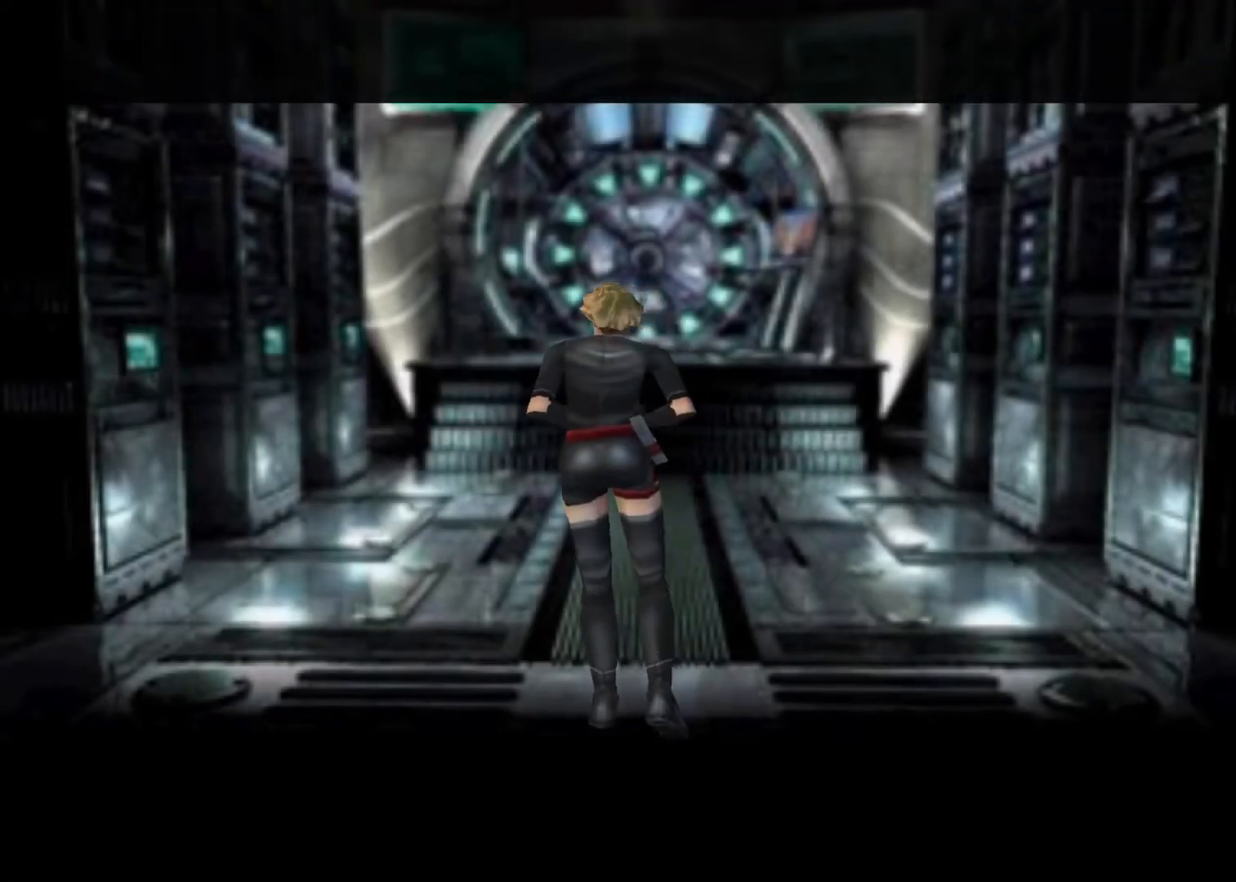
{"keys": ["action"], "events": [[67, "action", "down"], [67, "menu", "down"], [133, "action", "up"], [133, "menu", "up"], [167, "action", "down"], [200, "menu", "down"], [267, "action", "up"], [267, "menu", "up"], [300, "action", "down"]]}
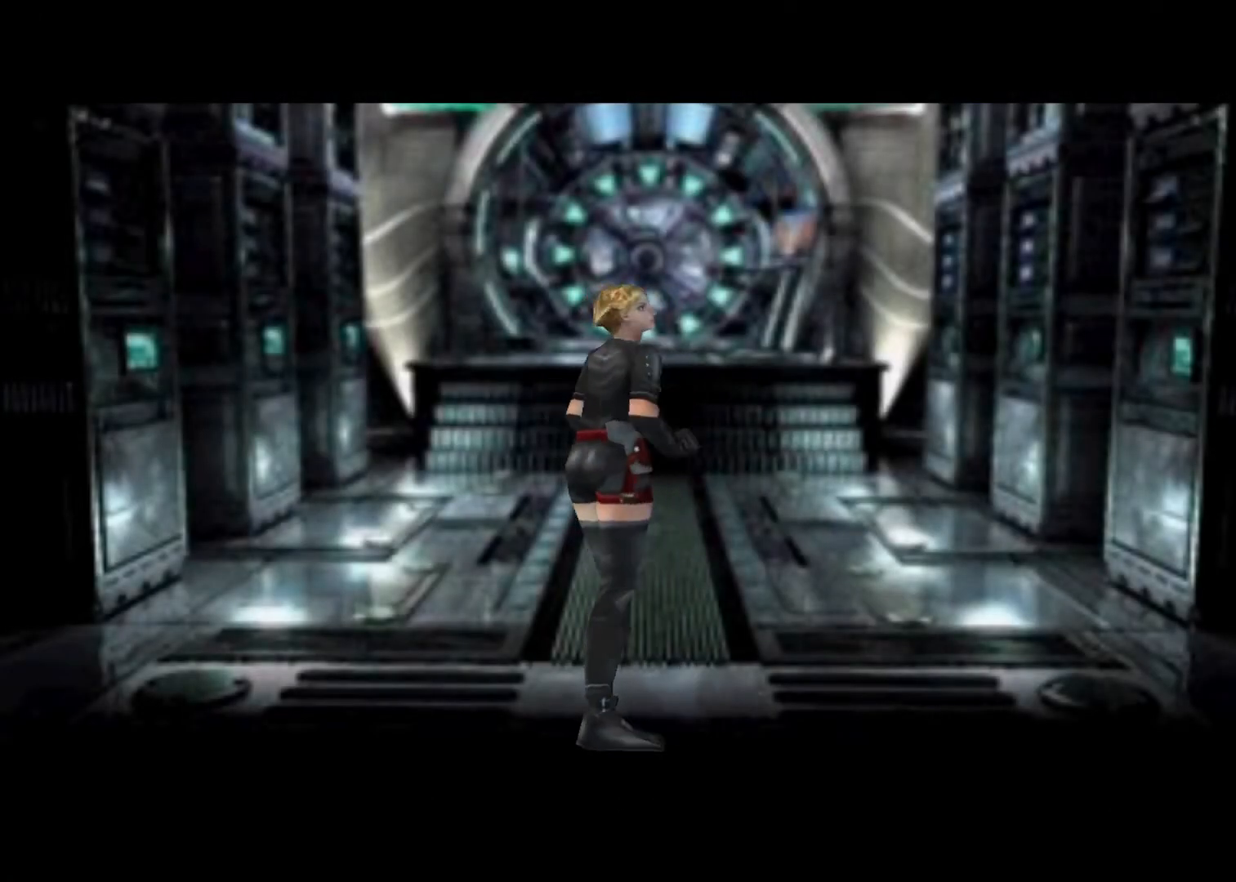
{"keys": []}
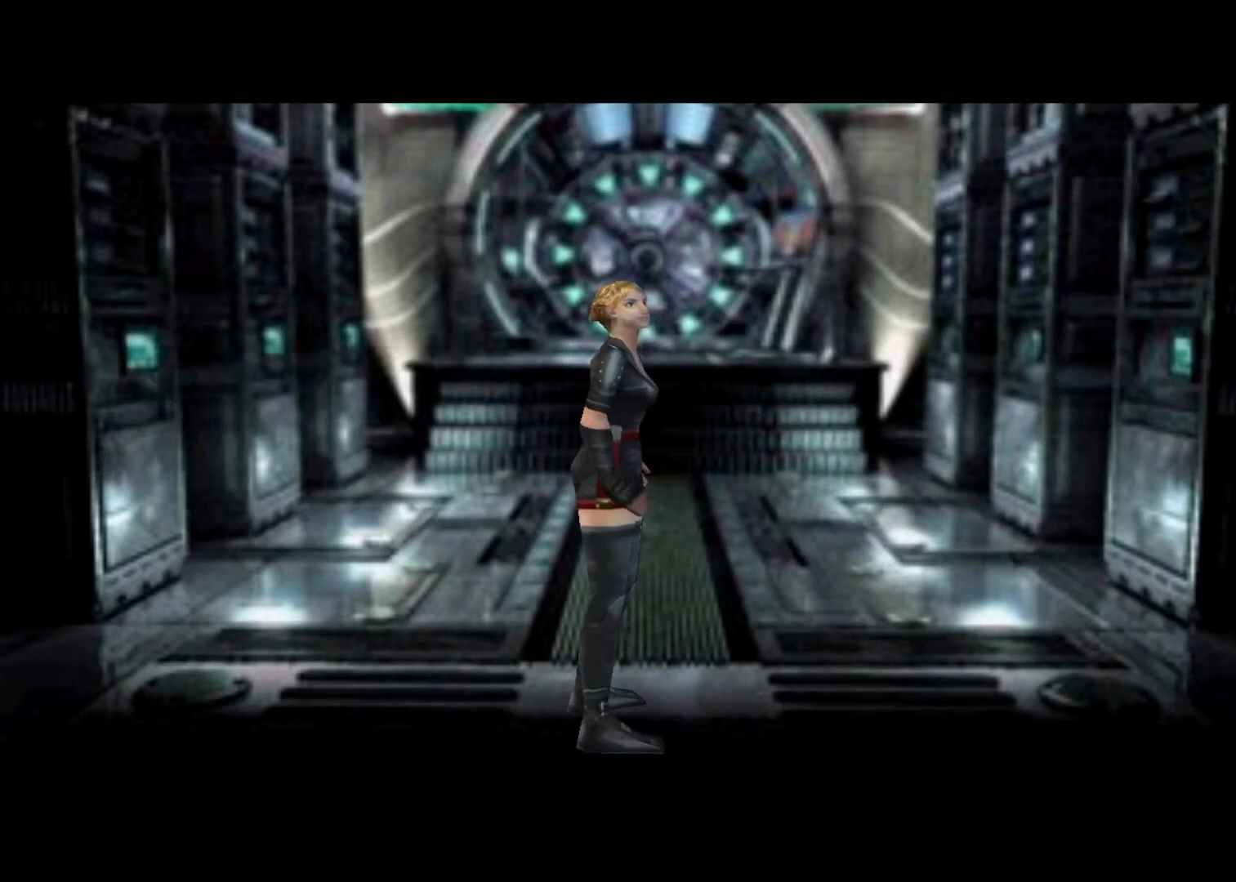
{"keys": [], "events": [[67, "action", "down"], [67, "cancel", "down"], [67, "menu", "down"], [100, "action", "up"], [100, "cancel", "up"], [100, "menu", "up"], [167, "action", "down"], [167, "cancel", "down"], [167, "menu", "down"], [200, "cancel", "up"], [200, "menu", "up"], [233, "action", "up"], [300, "action", "down"], [300, "cancel", "down"], [300, "menu", "down"], [333, "action", "up"], [333, "cancel", "up"], [333, "menu", "up"], [433, "action", "down"], [433, "cancel", "down"], [433, "menu", "down"], [467, "action", "up"], [467, "cancel", "up"], [467, "menu", "up"]]}
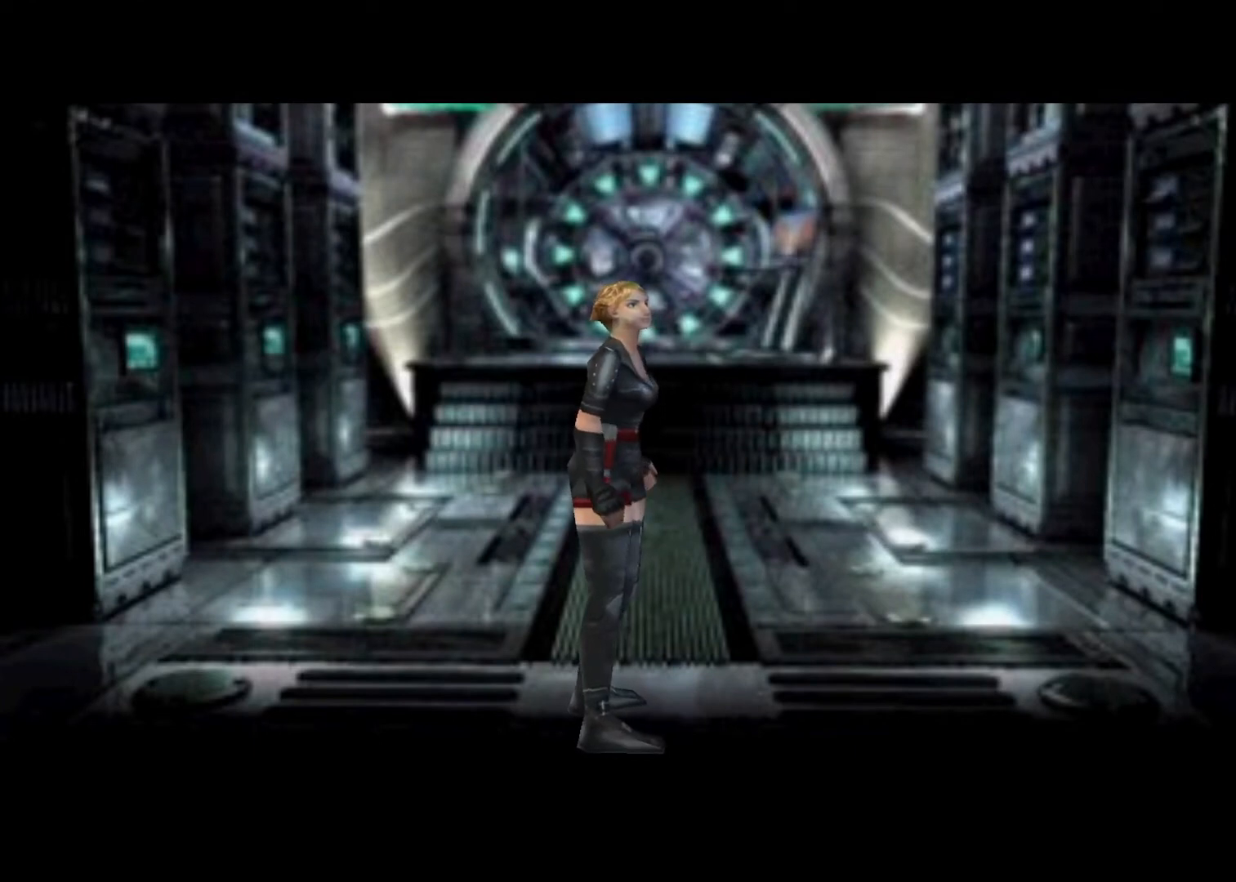
{"keys": [], "events": [[33, "action", "down"], [33, "cancel", "down"], [33, "menu", "down"], [67, "cancel", "up"], [67, "menu", "up"], [133, "action", "up"], [167, "action", "down"], [167, "cancel", "down"], [167, "menu", "down"], [200, "action", "up"], [200, "cancel", "up"], [200, "menu", "up"], [300, "action", "down"], [300, "cancel", "down"], [300, "menu", "down"], [367, "action", "up"], [367, "cancel", "up"], [367, "menu", "up"], [400, "action", "down"], [400, "cancel", "down"], [433, "menu", "down"], [500, "action", "up"], [500, "cancel", "up"], [500, "menu", "up"]]}
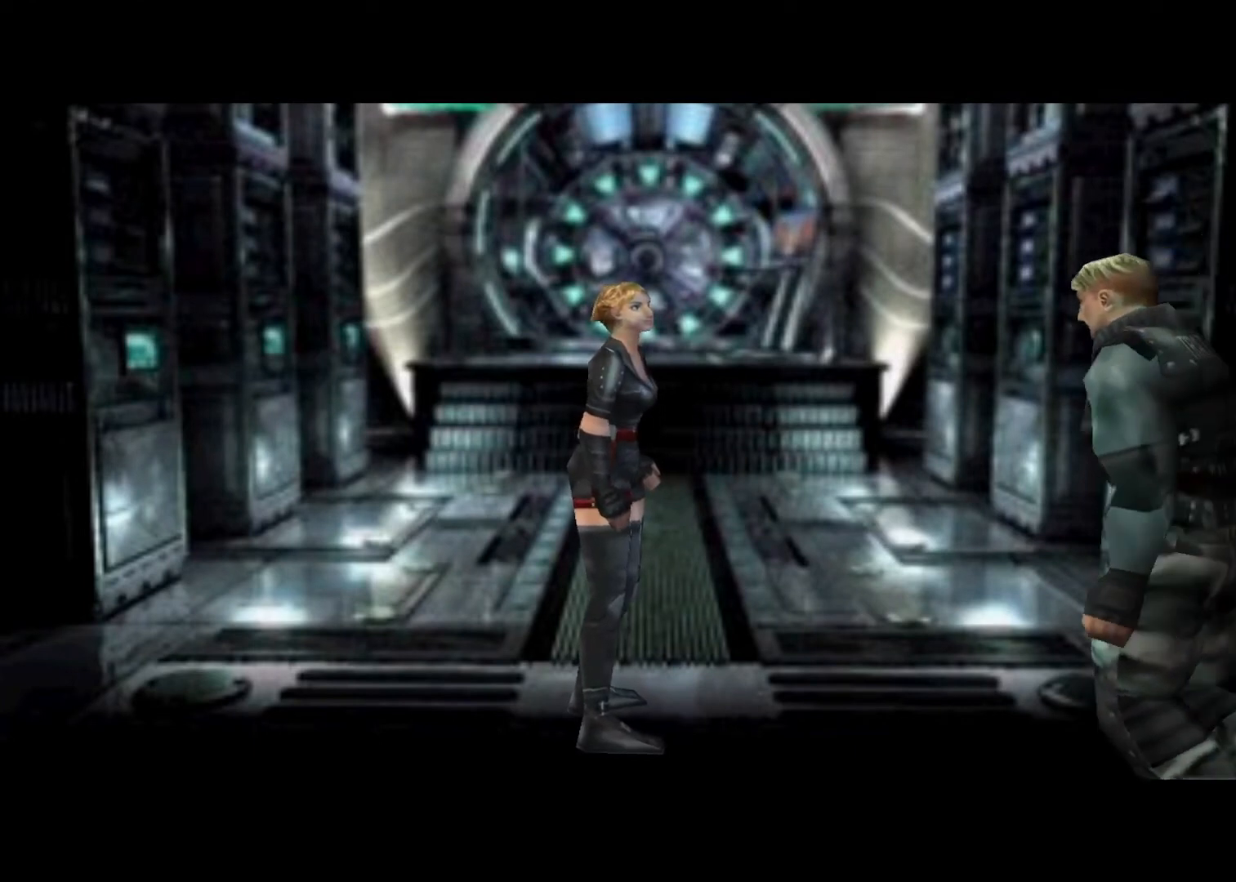
{"keys": [], "events": [[33, "action", "down"], [33, "cancel", "down"], [100, "cancel", "up"], [133, "action", "up"], [200, "action", "down"], [200, "cancel", "down"], [200, "menu", "down"], [233, "action", "up"], [233, "cancel", "up"], [233, "menu", "up"], [333, "action", "down"], [333, "cancel", "down"], [333, "menu", "down"], [367, "action", "up"], [367, "cancel", "up"], [367, "menu", "up"], [467, "action", "down"], [467, "cancel", "down"], [467, "menu", "down"], [500, "action", "up"], [500, "cancel", "up"], [500, "menu", "up"]]}
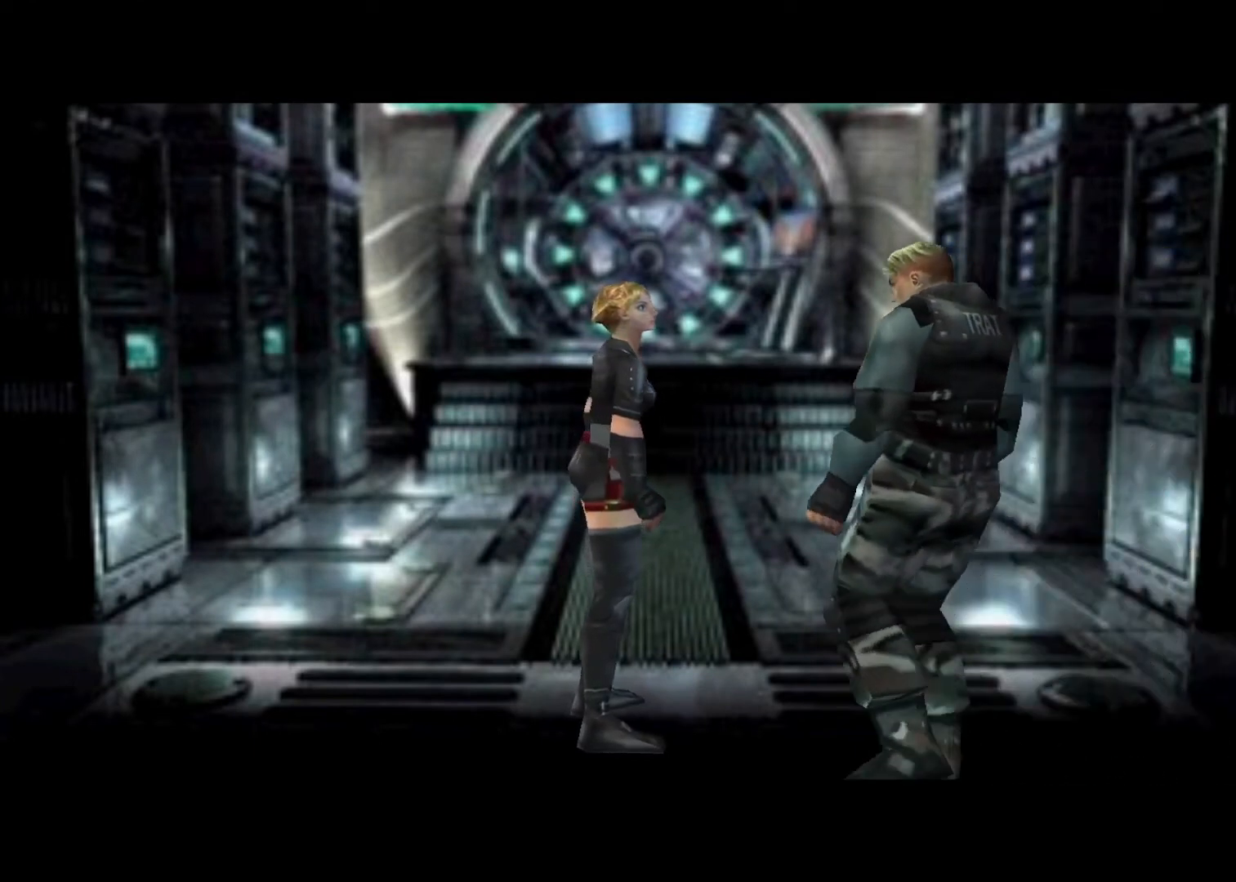
{"keys": ["action", "cancel", "menu"], "events": [[67, "cancel", "down"], [100, "action", "down"], [100, "menu", "down"], [167, "action", "up"], [167, "cancel", "up"], [167, "menu", "up"], [200, "action", "down"], [200, "cancel", "down"], [200, "menu", "down"], [233, "cancel", "up"], [233, "menu", "up"], [300, "action", "up"], [333, "action", "down"], [333, "cancel", "down"], [333, "menu", "down"], [400, "action", "up"], [400, "cancel", "up"], [400, "menu", "up"], [467, "action", "down"], [467, "cancel", "down"], [467, "menu", "down"]]}
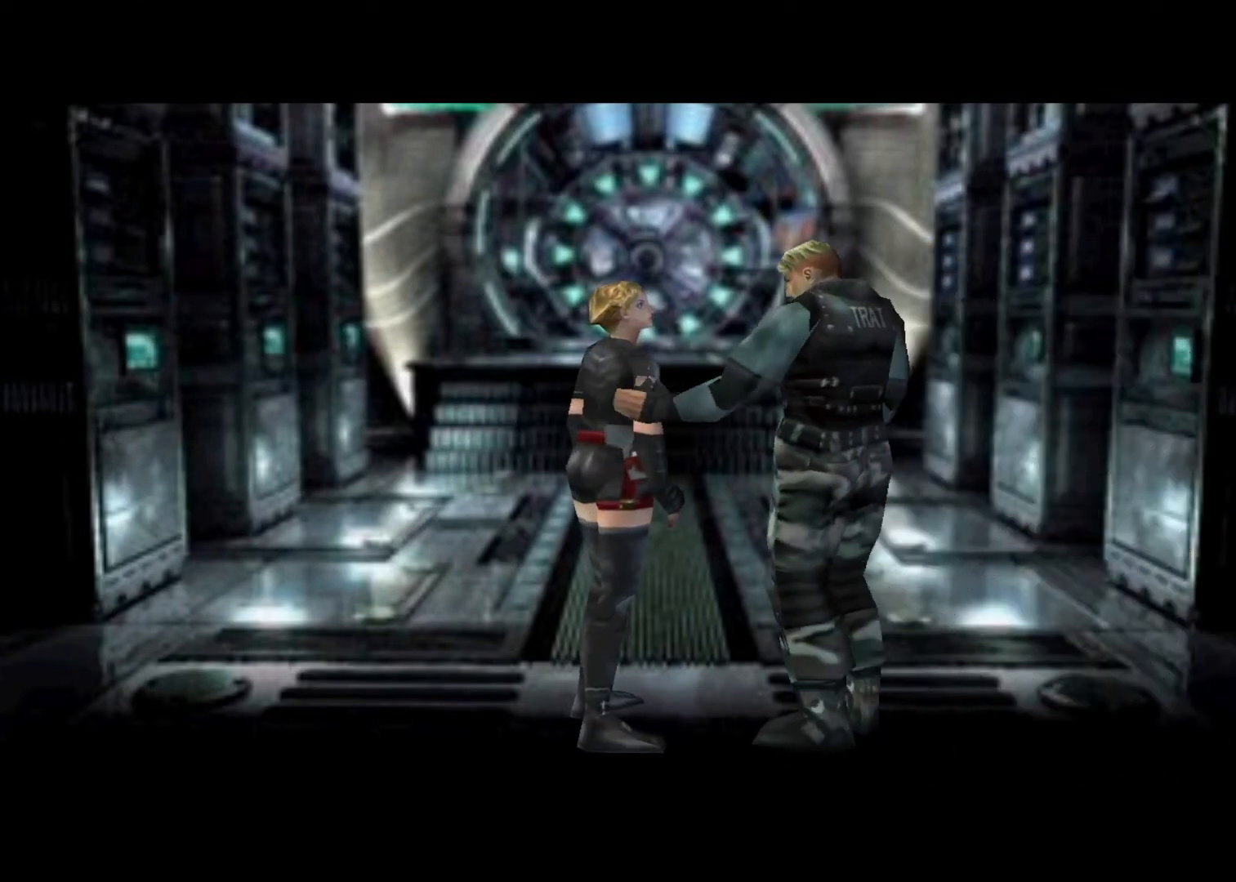
{"keys": ["action", "cancel"], "events": [[33, "action", "up"], [33, "cancel", "up"], [33, "menu", "up"], [67, "action", "down"], [67, "cancel", "down"], [133, "cancel", "up"], [167, "action", "up"], [200, "action", "down"], [200, "cancel", "down"], [200, "menu", "down"], [267, "action", "up"], [267, "cancel", "up"], [267, "menu", "up"], [367, "action", "down"], [367, "cancel", "down"], [367, "menu", "down"], [400, "action", "up"], [400, "cancel", "up"], [400, "menu", "up"], [500, "action", "down"], [500, "cancel", "down"]]}
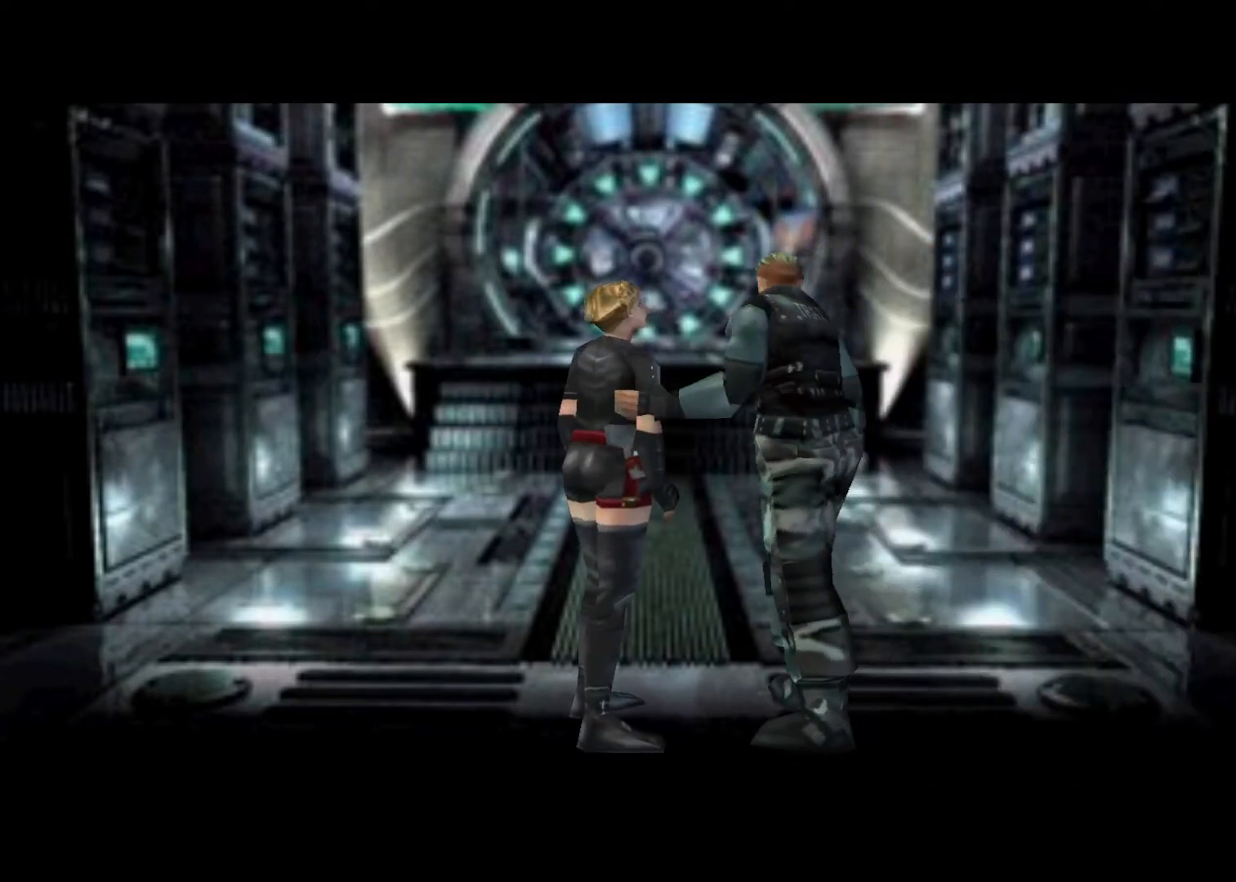
{"keys": ["action", "cancel"], "events": [[33, "action", "up"], [33, "cancel", "up"], [100, "action", "down"], [100, "cancel", "down"], [133, "cancel", "up"], [200, "action", "up"], [233, "action", "down"], [233, "cancel", "down"], [233, "menu", "down"], [267, "action", "up"], [267, "cancel", "up"], [267, "menu", "up"], [367, "action", "down"], [367, "cancel", "down"], [367, "menu", "down"], [433, "action", "up"], [433, "cancel", "up"], [433, "menu", "up"], [500, "action", "down"], [500, "cancel", "down"]]}
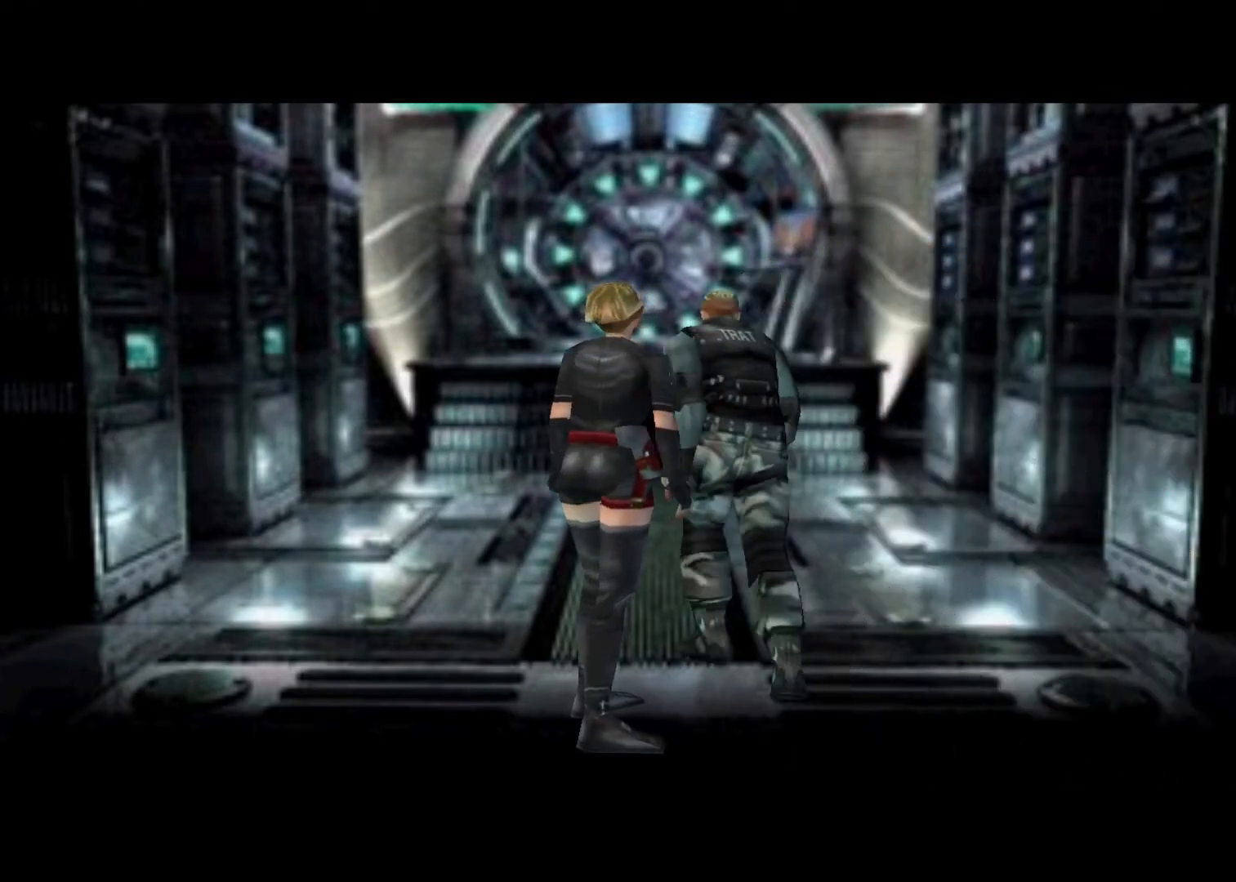
{"keys": [], "events": [[67, "action", "up"], [67, "cancel", "up"], [167, "action", "down"], [200, "action", "up"], [233, "action", "down"], [233, "cancel", "down"], [233, "menu", "down"], [300, "action", "up"], [300, "cancel", "up"], [300, "menu", "up"], [400, "action", "down"], [400, "cancel", "down"], [400, "menu", "down"], [433, "action", "up"], [433, "cancel", "up"], [433, "menu", "up"]]}
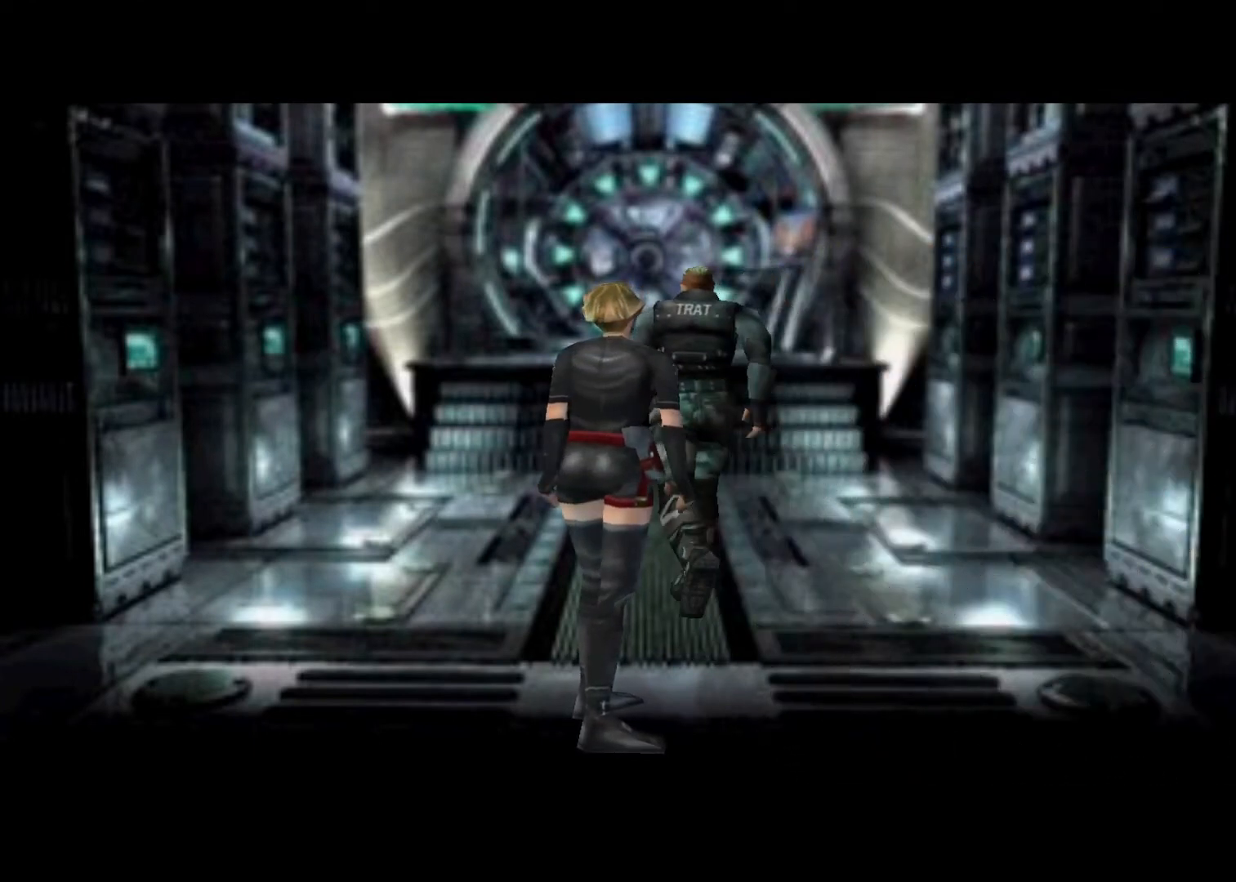
{"keys": [], "events": [[33, "action", "down"], [33, "cancel", "down"], [33, "menu", "down"], [67, "action", "up"], [67, "cancel", "up"], [67, "menu", "up"], [167, "action", "down"], [167, "cancel", "down"], [200, "action", "up"], [200, "cancel", "up"], [267, "action", "down"], [267, "cancel", "down"], [300, "cancel", "up"], [367, "action", "up"], [400, "action", "down"], [400, "cancel", "down"], [400, "menu", "down"], [433, "cancel", "up"], [433, "menu", "up"], [500, "action", "up"]]}
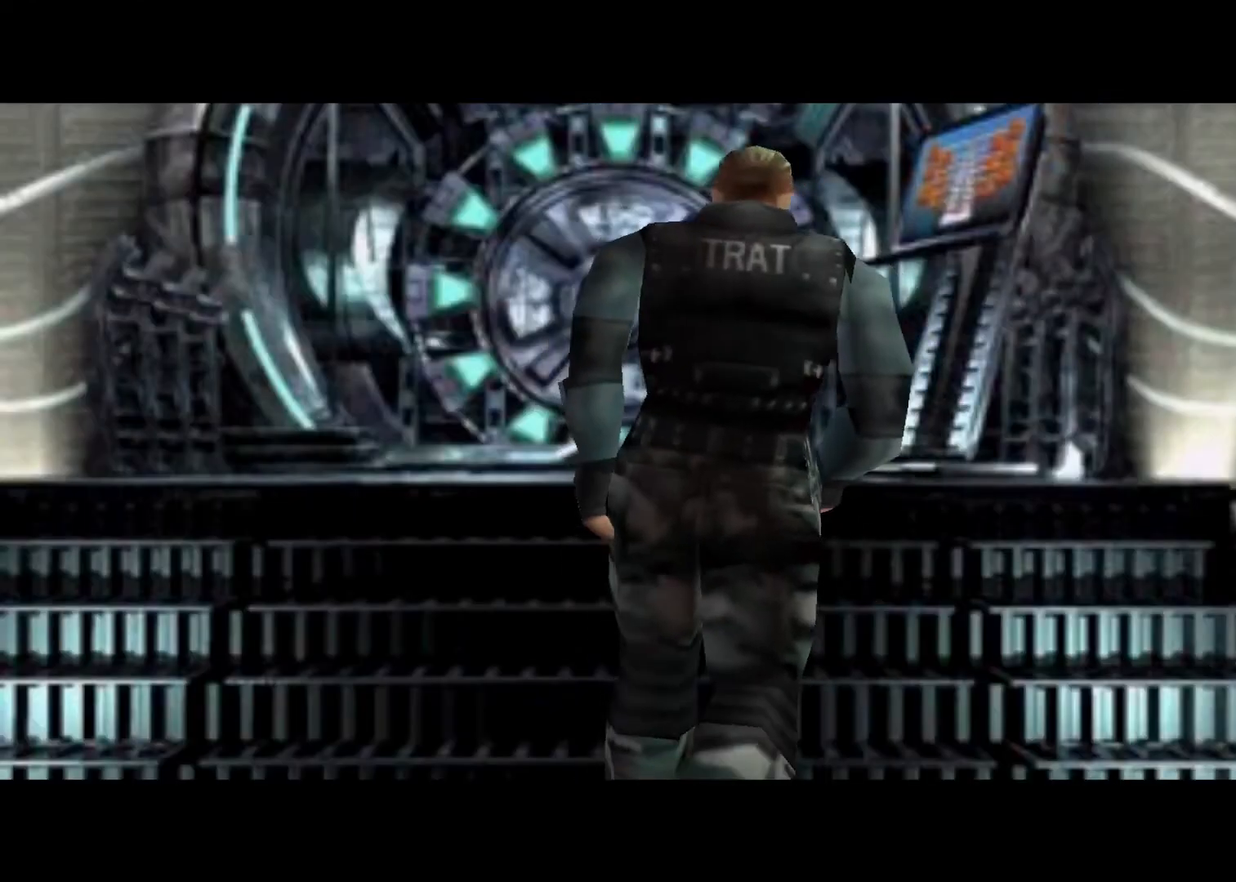
{"keys": [], "events": [[33, "action", "down"], [33, "cancel", "down"], [33, "menu", "down"], [100, "cancel", "up"], [100, "menu", "up"], [133, "action", "up"], [200, "action", "down"], [200, "cancel", "down"], [200, "menu", "down"], [233, "action", "up"], [233, "cancel", "up"], [233, "menu", "up"], [333, "action", "down"], [333, "cancel", "down"], [333, "menu", "down"], [367, "action", "up"], [367, "cancel", "up"], [367, "menu", "up"], [467, "action", "down"], [467, "cancel", "down"], [467, "menu", "down"], [500, "action", "up"], [500, "cancel", "up"], [500, "menu", "up"]]}
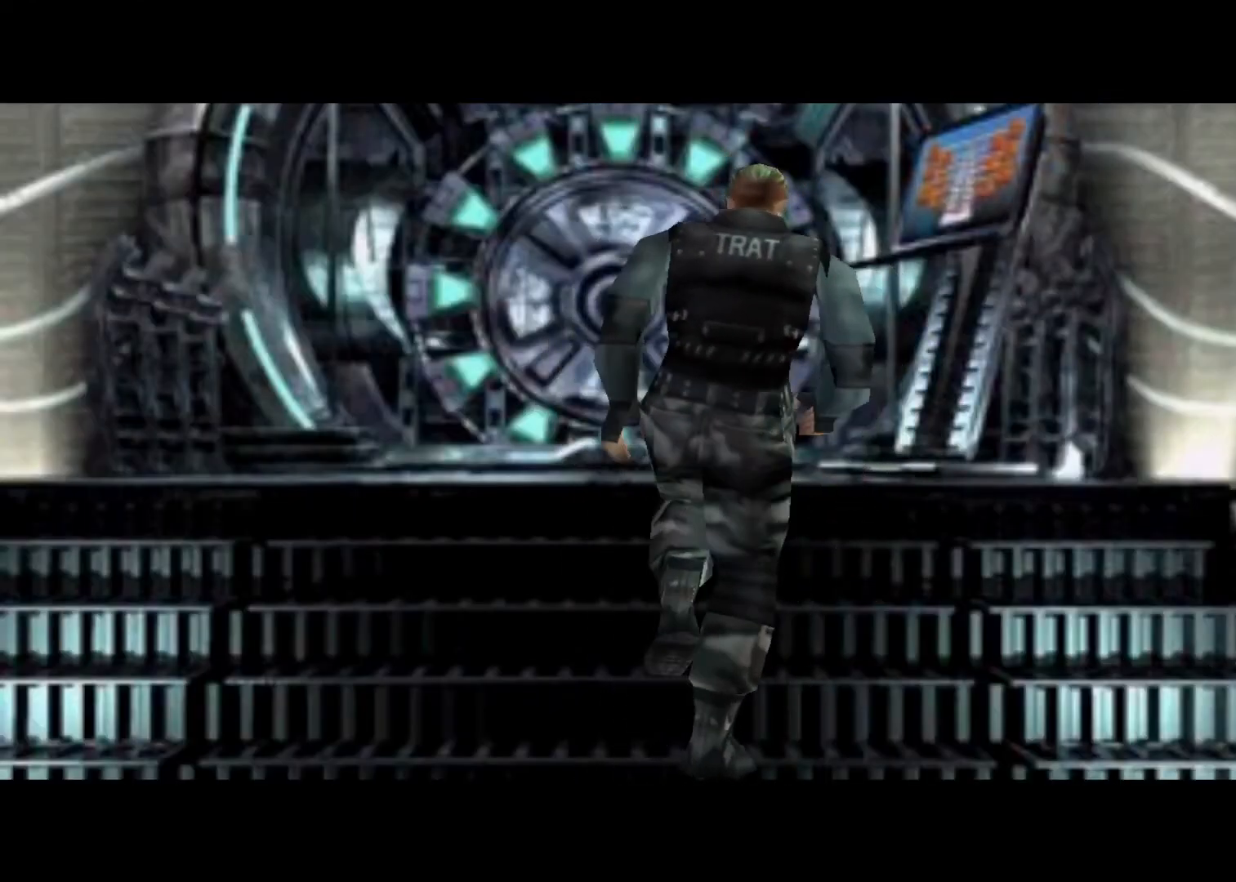
{"keys": ["action", "cancel", "menu"], "events": [[100, "action", "down"], [100, "cancel", "down"], [100, "menu", "down"], [167, "action", "up"], [167, "cancel", "up"], [167, "menu", "up"], [233, "action", "down"], [233, "cancel", "down"], [233, "menu", "down"], [300, "action", "up"], [300, "cancel", "up"], [300, "menu", "up"], [400, "action", "down"], [400, "cancel", "down"], [400, "menu", "down"], [433, "action", "up"], [433, "cancel", "up"], [433, "menu", "up"], [467, "action", "down"], [467, "cancel", "down"], [467, "menu", "down"]]}
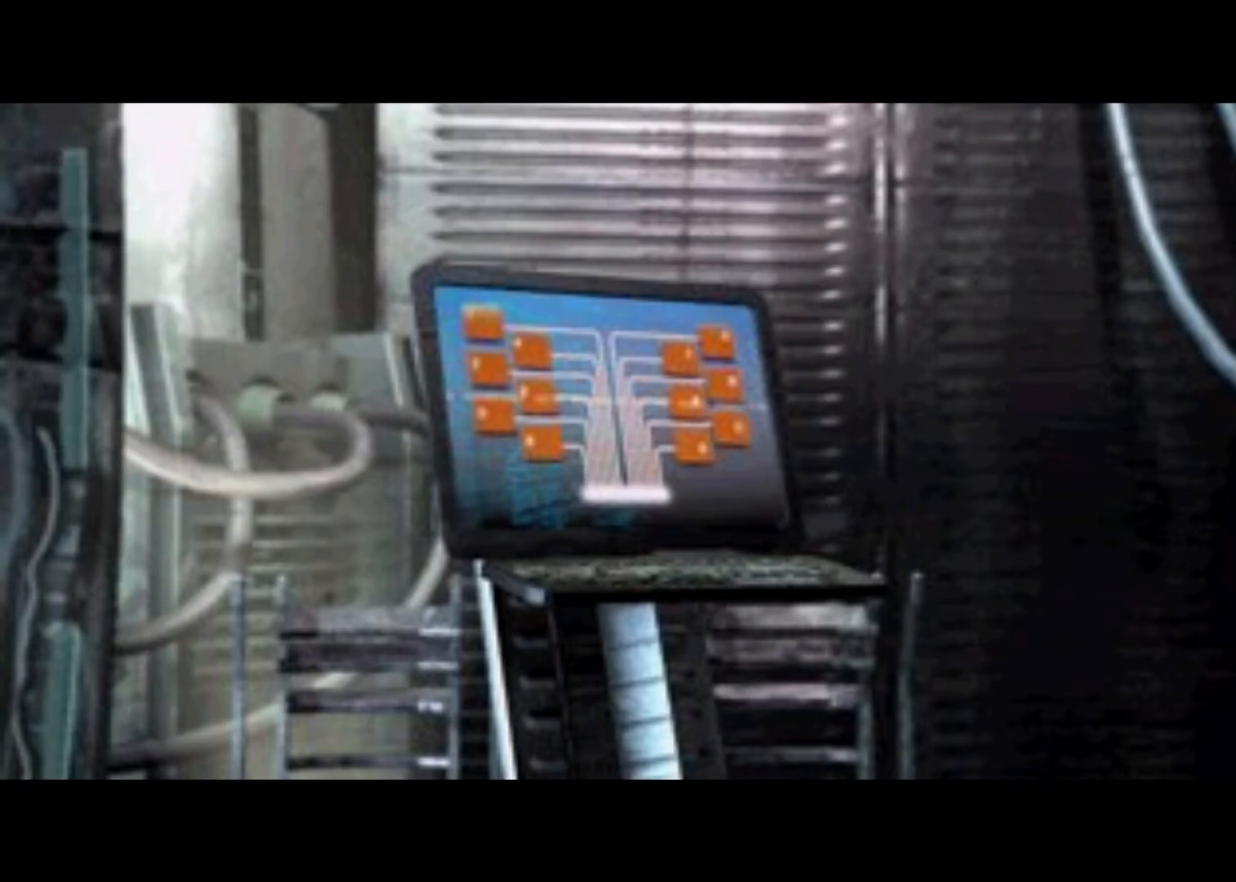
{"keys": [], "events": [[33, "cancel", "up"], [33, "menu", "up"], [67, "action", "up"], [133, "action", "down"], [133, "cancel", "down"], [133, "menu", "down"], [167, "cancel", "up"], [167, "menu", "up"], [200, "action", "up"], [267, "action", "down"], [267, "cancel", "down"], [267, "menu", "down"], [300, "cancel", "up"], [300, "menu", "up"], [367, "action", "up"], [400, "action", "down"], [400, "cancel", "down"], [400, "menu", "down"], [433, "cancel", "up"], [433, "menu", "up"], [500, "action", "up"]]}
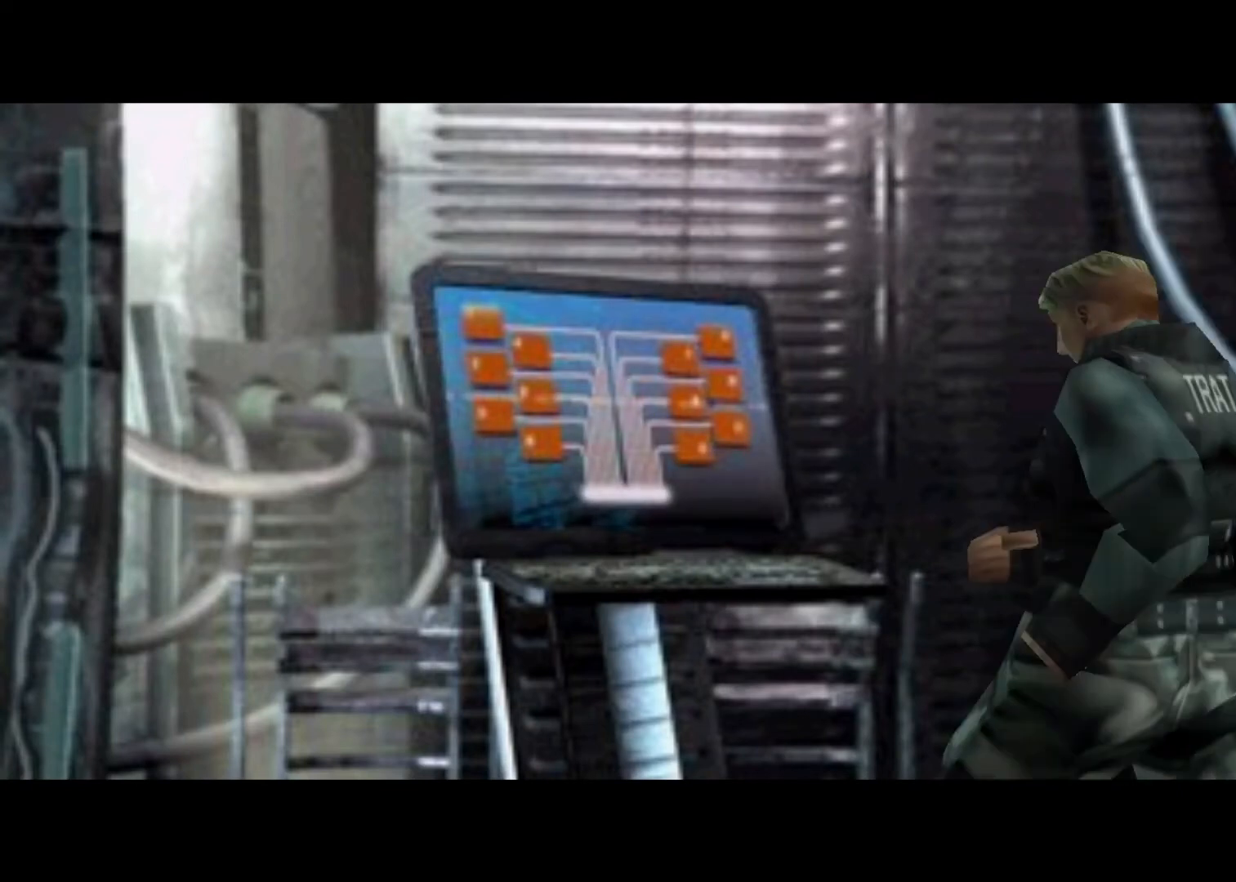
{"keys": [], "events": [[33, "action", "down"], [33, "cancel", "down"], [33, "menu", "down"], [100, "cancel", "up"], [100, "menu", "up"], [133, "action", "up"], [200, "action", "down"], [200, "cancel", "down"], [200, "menu", "down"], [233, "cancel", "up"], [233, "menu", "up"], [267, "action", "up"], [333, "action", "down"], [333, "cancel", "down"], [333, "menu", "down"], [367, "action", "up"], [367, "cancel", "up"], [367, "menu", "up"], [467, "action", "down"], [467, "cancel", "down"], [467, "menu", "down"], [500, "action", "up"], [500, "cancel", "up"], [500, "menu", "up"]]}
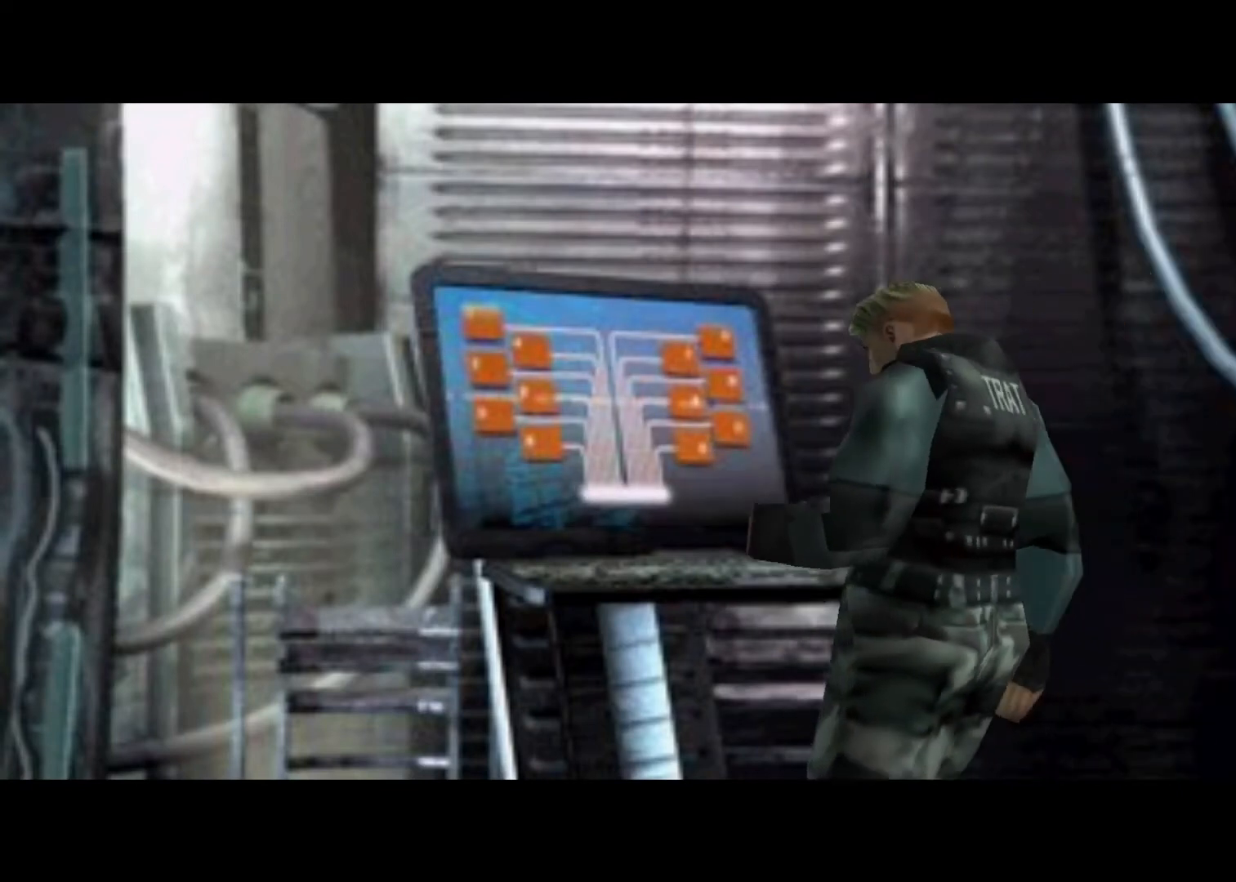
{"keys": ["action", "cancel"], "events": [[100, "action", "down"], [100, "cancel", "down"], [100, "menu", "down"], [167, "action", "up"], [167, "cancel", "up"], [167, "menu", "up"], [233, "action", "down"], [233, "cancel", "down"], [233, "menu", "down"], [300, "action", "up"], [300, "cancel", "up"], [300, "menu", "up"], [400, "action", "down"], [400, "cancel", "down"], [433, "action", "up"], [433, "cancel", "up"], [467, "action", "down"], [467, "cancel", "down"]]}
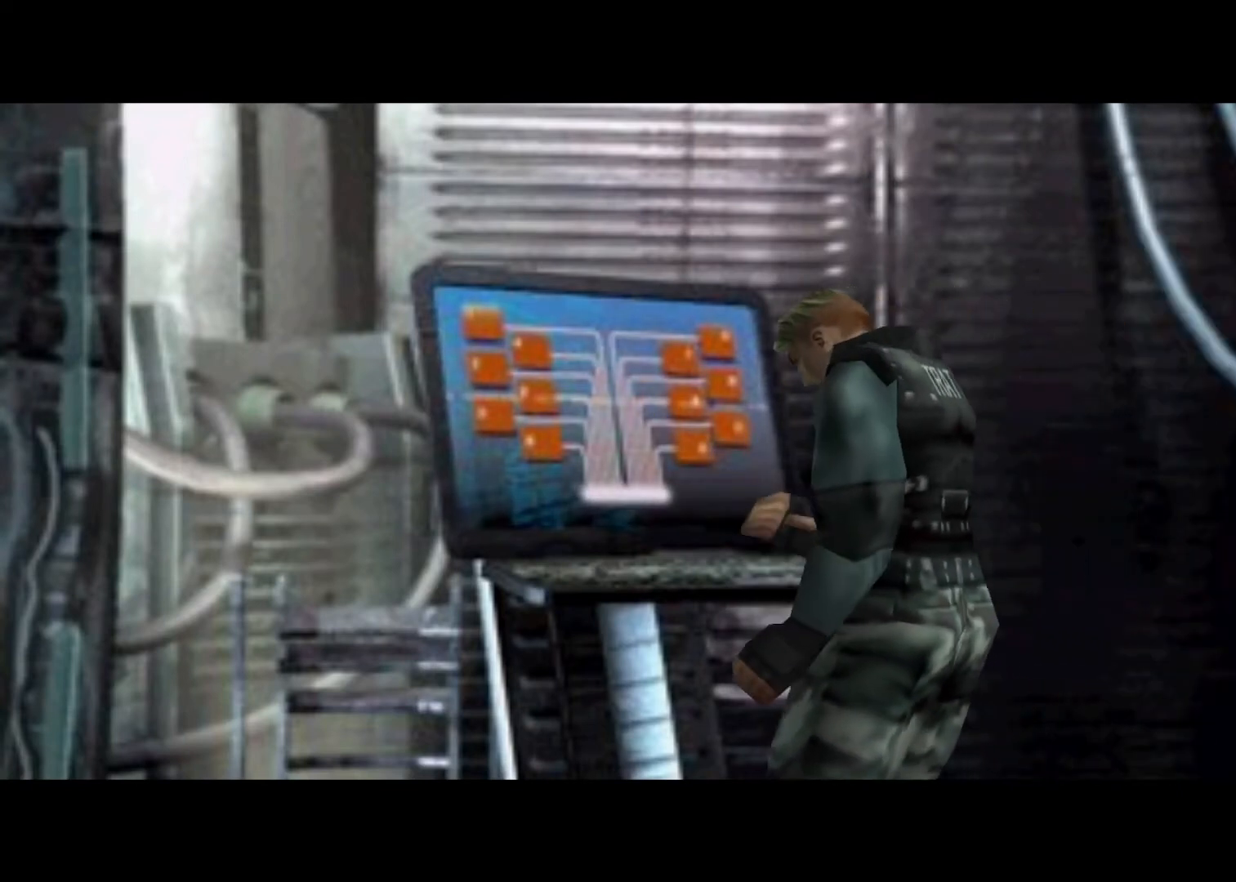
{"keys": [], "events": [[33, "cancel", "up"], [33, "menu", "down"], [67, "action", "up"], [67, "menu", "up"], [133, "action", "down"], [133, "cancel", "down"], [133, "menu", "down"], [167, "cancel", "up"], [167, "menu", "up"], [200, "action", "up"], [267, "action", "down"], [267, "cancel", "down"], [267, "menu", "down"], [300, "cancel", "up"], [300, "menu", "up"], [367, "action", "up"], [400, "action", "down"], [400, "cancel", "down"], [400, "menu", "down"], [433, "cancel", "up"], [433, "menu", "up"], [500, "action", "up"]]}
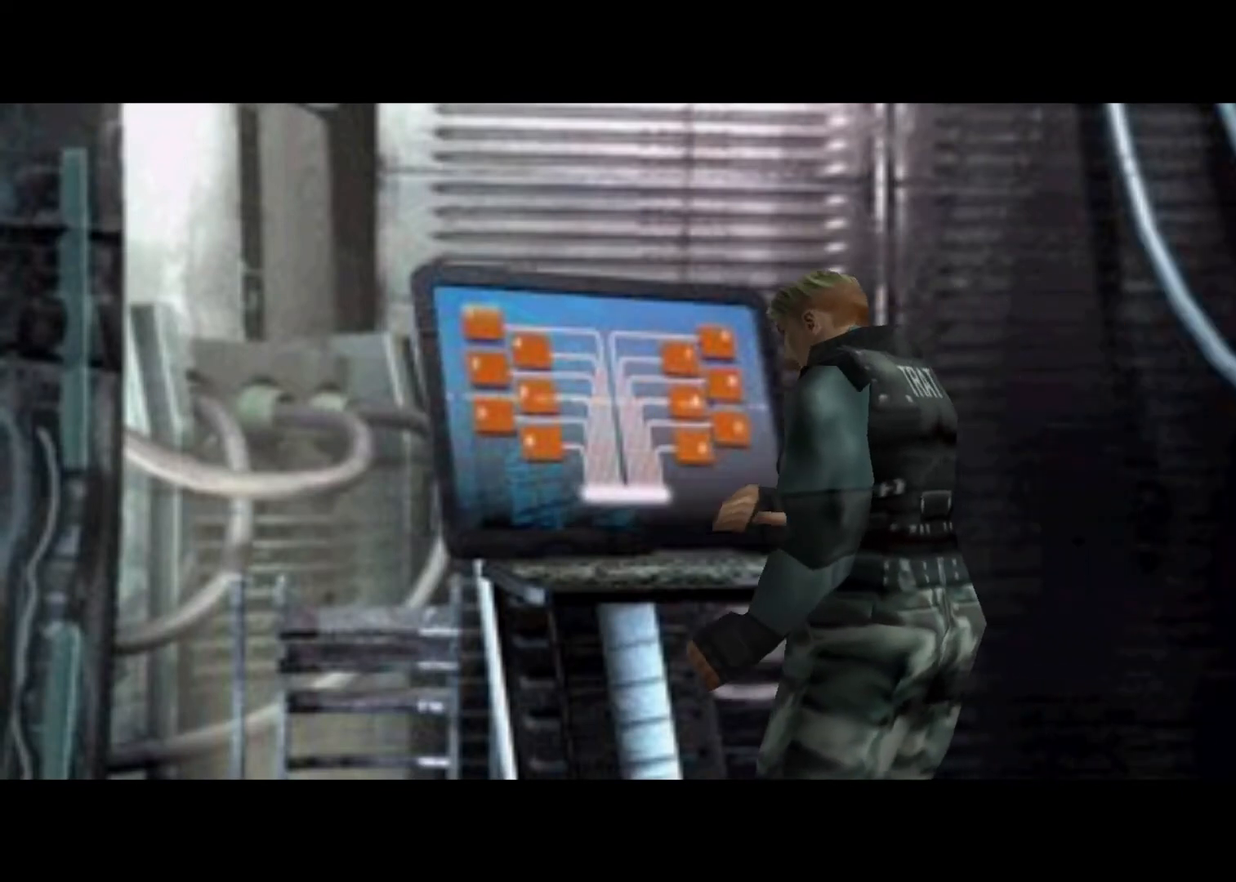
{"keys": [], "events": [[33, "action", "down"], [33, "cancel", "down"], [33, "menu", "down"], [100, "cancel", "up"], [100, "menu", "up"], [133, "action", "up"], [200, "action", "down"], [200, "cancel", "down"], [233, "action", "up"], [233, "cancel", "up"], [267, "cancel", "down"], [333, "action", "down"], [333, "cancel", "up"], [333, "menu", "down"], [367, "action", "up"], [367, "menu", "up"], [433, "cancel", "down"], [467, "action", "down"], [467, "cancel", "up"], [467, "menu", "down"], [500, "action", "up"], [500, "menu", "up"]]}
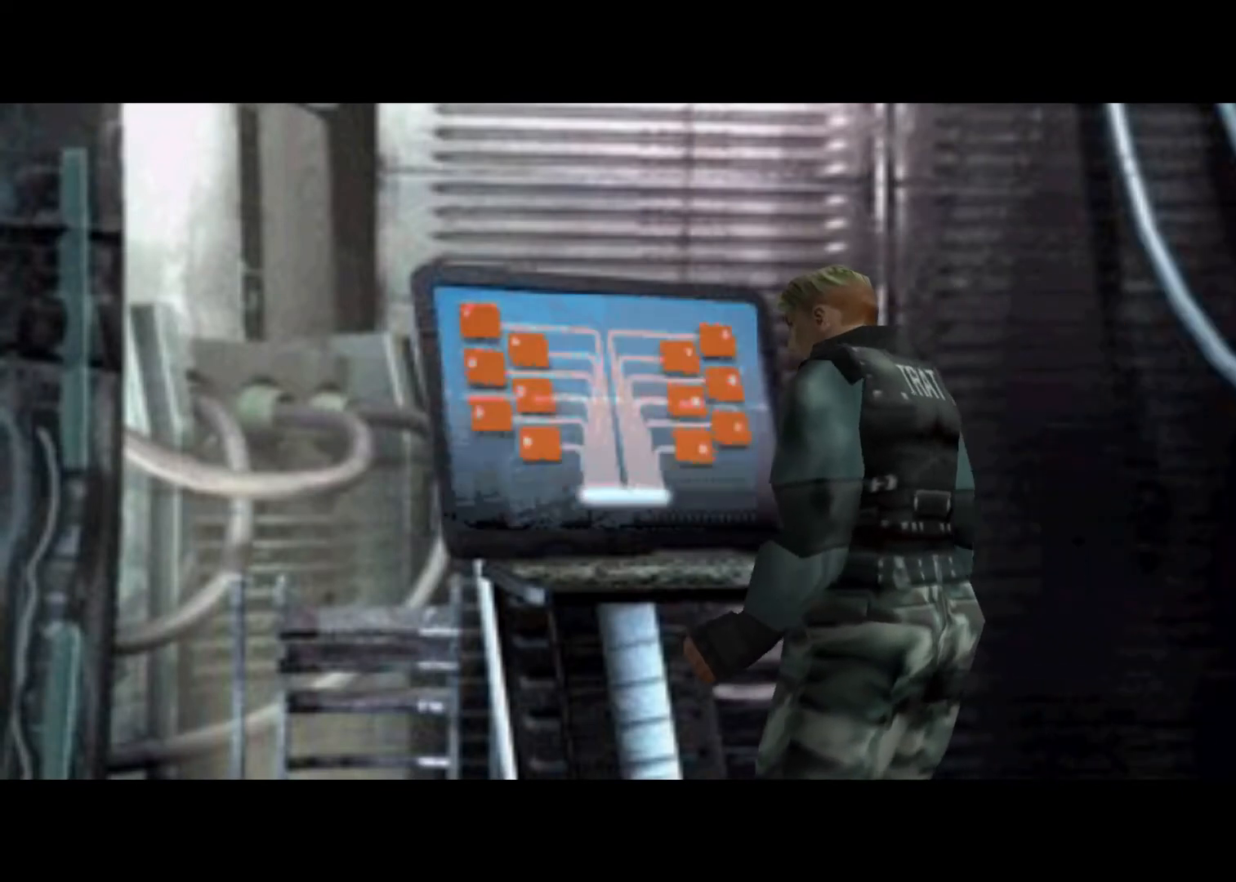
{"keys": ["action", "cancel"], "events": [[67, "action", "down"], [67, "cancel", "down"], [67, "menu", "down"], [100, "menu", "up"], [167, "action", "up"], [167, "cancel", "up"], [200, "cancel", "down"], [233, "action", "down"], [300, "action", "up"], [300, "cancel", "up"], [333, "action", "down"], [333, "cancel", "down"], [400, "cancel", "up"], [433, "action", "up"], [467, "action", "down"], [467, "cancel", "down"]]}
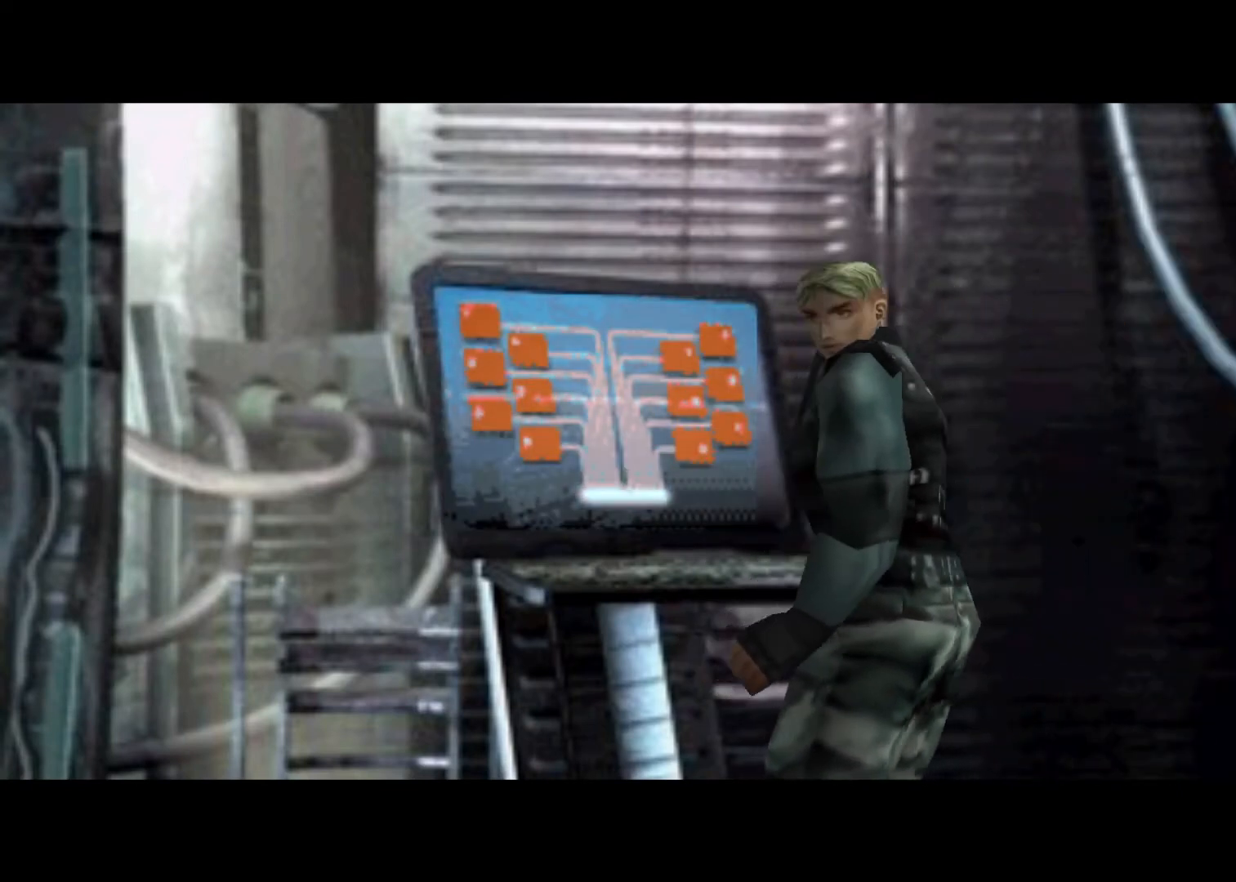
{"keys": [], "events": [[33, "cancel", "up"], [67, "action", "up"], [133, "action", "down"], [133, "cancel", "down"], [133, "menu", "down"], [167, "action", "up"], [167, "cancel", "up"], [167, "menu", "up"], [267, "action", "down"], [267, "cancel", "down"], [267, "menu", "down"], [300, "action", "up"], [300, "cancel", "up"], [300, "menu", "up"], [400, "action", "down"], [400, "cancel", "down"], [400, "menu", "down"], [467, "action", "up"], [467, "cancel", "up"], [467, "menu", "up"]]}
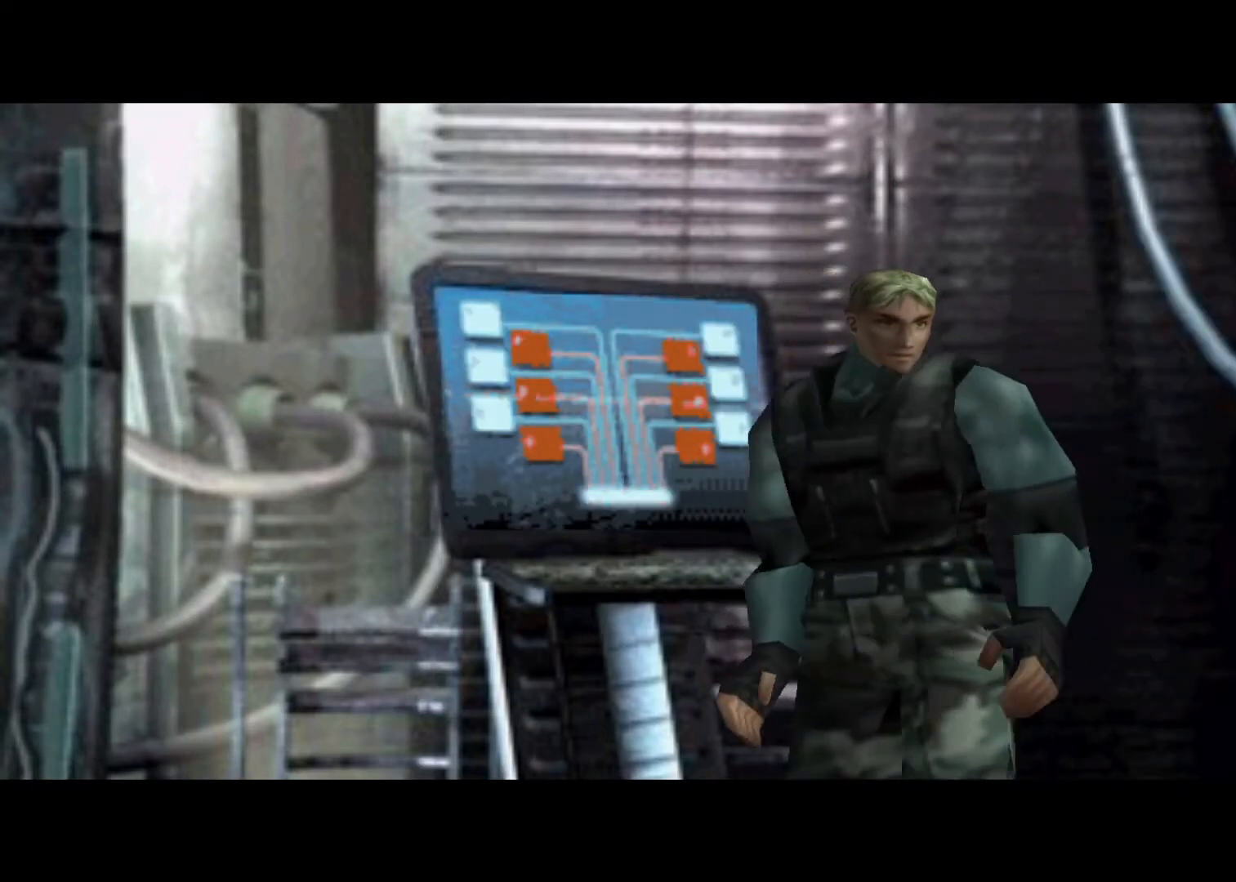
{"keys": [], "events": [[33, "action", "down"], [33, "cancel", "down"], [33, "menu", "down"], [100, "action", "up"], [100, "cancel", "up"], [100, "menu", "up"], [200, "action", "down"], [200, "cancel", "down"], [200, "menu", "down"], [233, "action", "up"], [233, "cancel", "up"], [233, "menu", "up"], [333, "action", "down"], [333, "cancel", "down"], [333, "menu", "down"], [367, "action", "up"], [367, "cancel", "up"], [367, "menu", "up"], [467, "action", "down"], [467, "cancel", "down"], [500, "action", "up"], [500, "cancel", "up"]]}
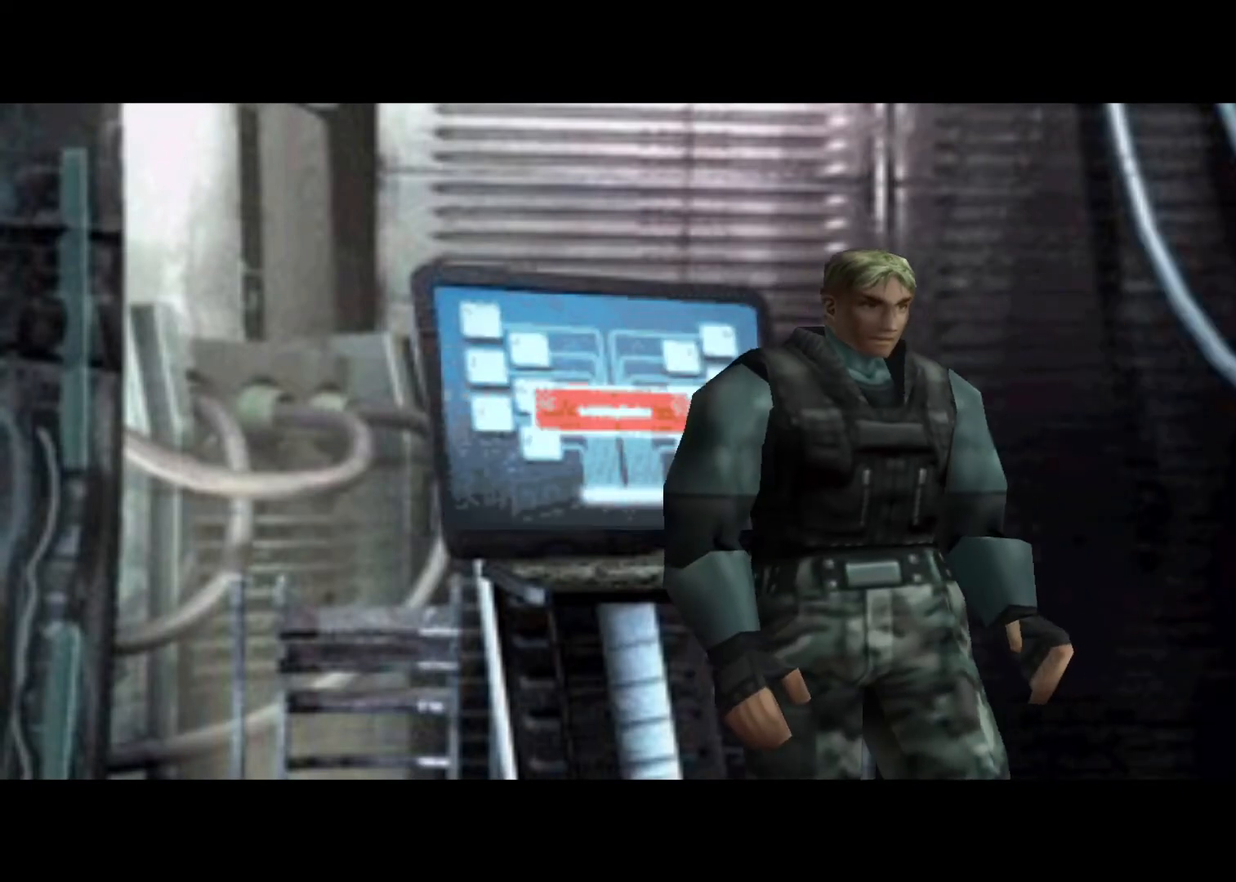
{"keys": ["action", "cancel"], "events": [[100, "action", "down"], [100, "cancel", "down"], [167, "action", "up"], [167, "cancel", "up"], [233, "action", "down"], [233, "cancel", "down"], [300, "action", "up"], [300, "cancel", "up"], [400, "action", "down"], [433, "action", "up"], [467, "action", "down"], [467, "cancel", "down"]]}
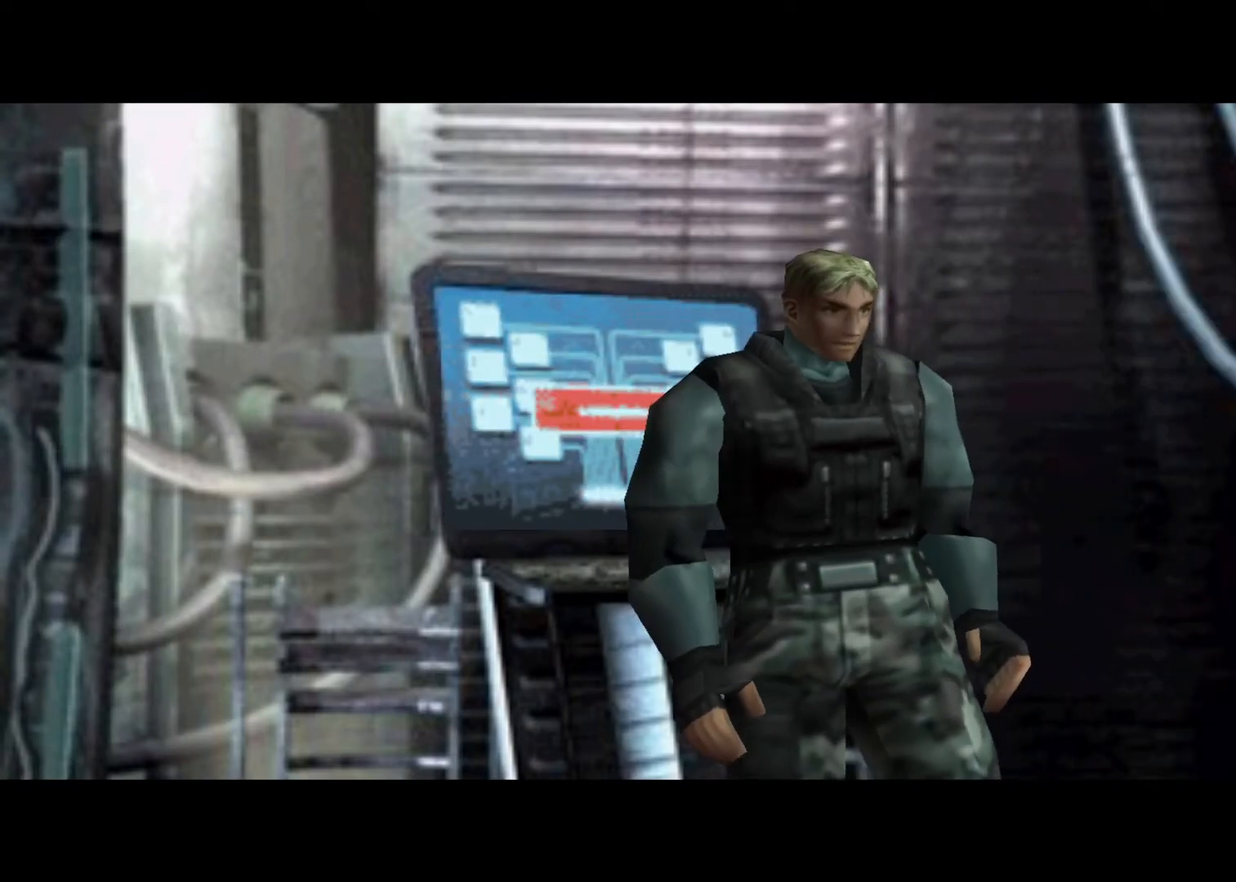
{"keys": [], "events": [[33, "cancel", "up"], [67, "action", "up"], [133, "action", "down"], [133, "cancel", "down"], [133, "menu", "down"], [167, "cancel", "up"], [167, "menu", "up"], [200, "action", "up"], [267, "cancel", "down"], [300, "cancel", "up"], [400, "action", "down"], [400, "cancel", "down"], [400, "menu", "down"], [433, "action", "up"], [433, "cancel", "up"], [433, "menu", "up"]]}
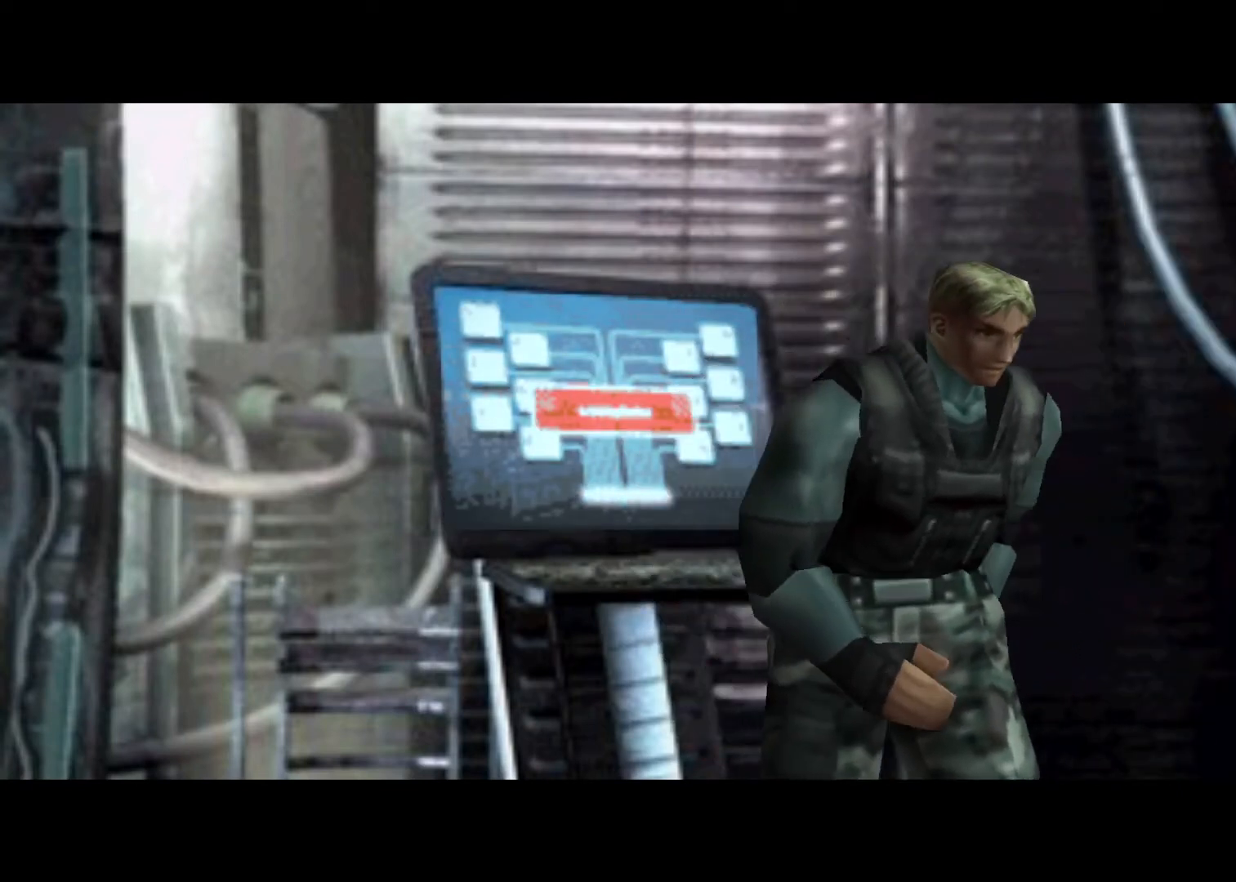
{"keys": [], "events": [[33, "action", "down"], [33, "cancel", "down"], [33, "menu", "down"], [100, "action", "up"], [100, "cancel", "up"], [100, "menu", "up"], [200, "action", "down"], [200, "cancel", "down"], [200, "menu", "down"], [233, "action", "up"], [233, "cancel", "up"], [233, "menu", "up"], [333, "action", "down"], [333, "cancel", "down"], [333, "menu", "down"], [367, "action", "up"], [367, "cancel", "up"], [367, "menu", "up"], [467, "action", "down"], [467, "cancel", "down"], [467, "menu", "down"], [500, "action", "up"], [500, "cancel", "up"], [500, "menu", "up"]]}
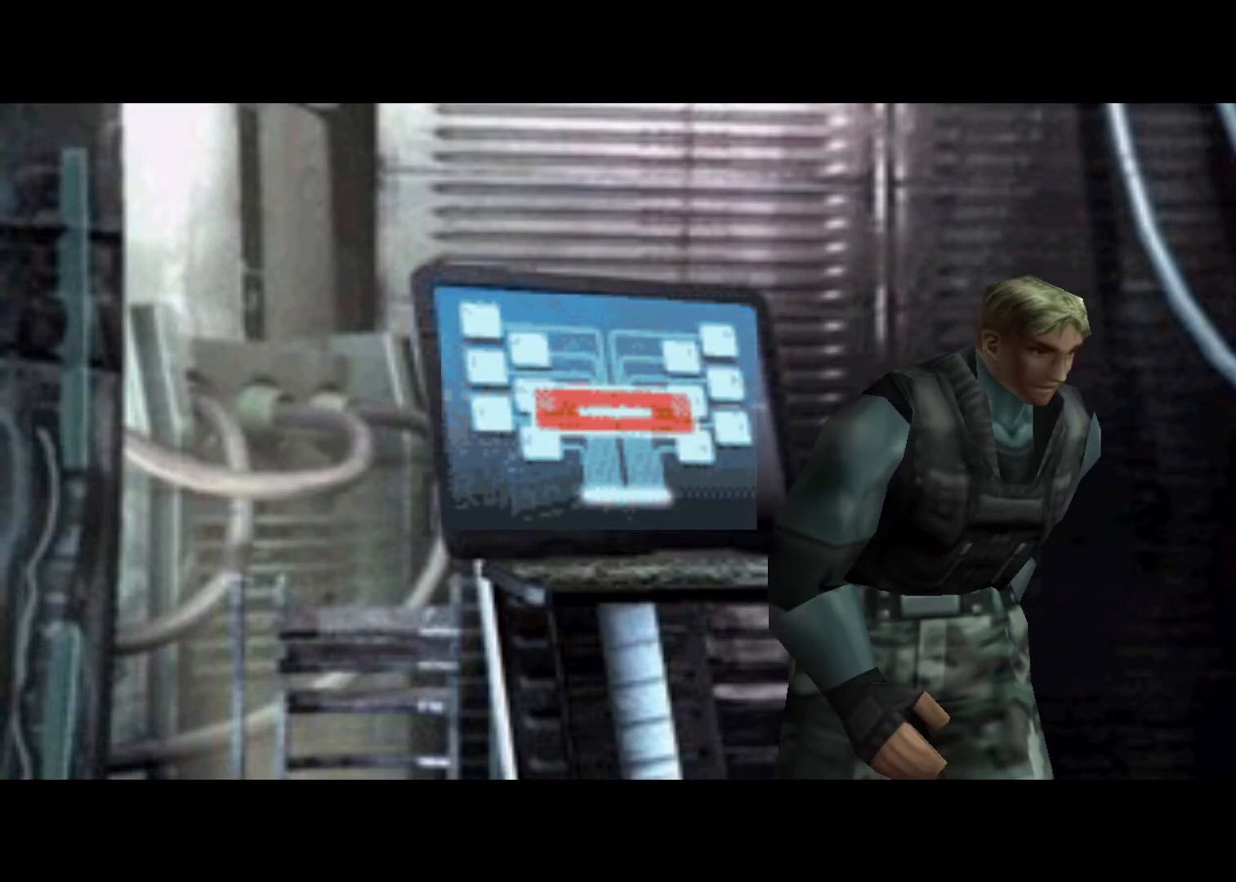
{"keys": [], "events": [[100, "action", "down"], [100, "cancel", "down"], [100, "menu", "down"], [167, "action", "up"], [167, "cancel", "up"], [167, "menu", "up"], [233, "action", "down"], [233, "cancel", "down"], [233, "menu", "down"], [300, "action", "up"], [300, "cancel", "up"], [300, "menu", "up"], [400, "action", "down"], [400, "cancel", "down"], [400, "menu", "down"], [433, "action", "up"], [433, "cancel", "up"], [433, "menu", "up"]]}
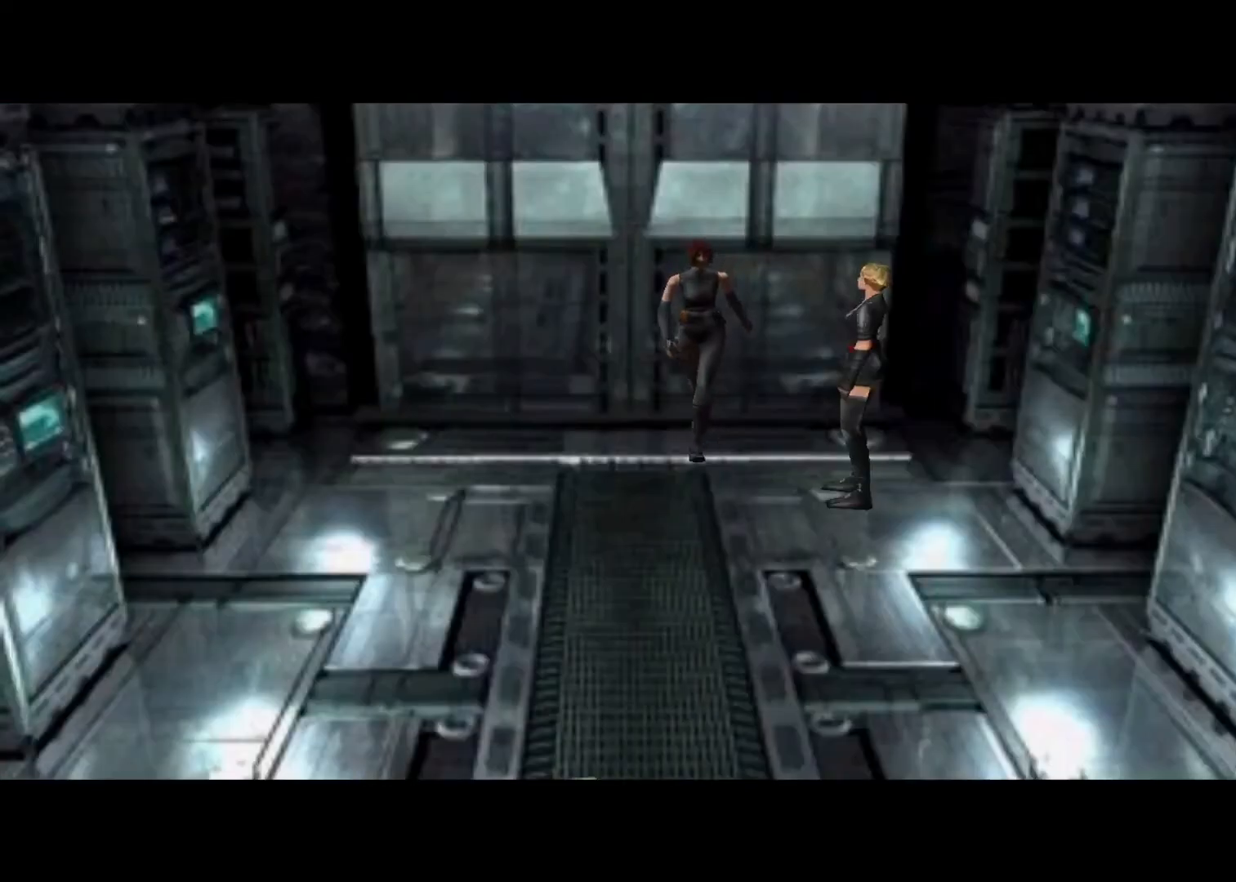
{"keys": [], "events": [[33, "action", "down"], [33, "cancel", "down"], [33, "menu", "down"], [67, "action", "up"], [67, "cancel", "up"], [67, "menu", "up"], [167, "action", "down"], [167, "cancel", "down"], [167, "menu", "down"], [200, "action", "up"], [200, "cancel", "up"], [200, "menu", "up"], [300, "action", "down"], [300, "cancel", "down"], [300, "menu", "down"], [367, "action", "up"], [367, "cancel", "up"], [367, "menu", "up"], [467, "action", "down"], [467, "cancel", "down"], [467, "menu", "down"], [500, "action", "up"], [500, "cancel", "up"], [500, "menu", "up"]]}
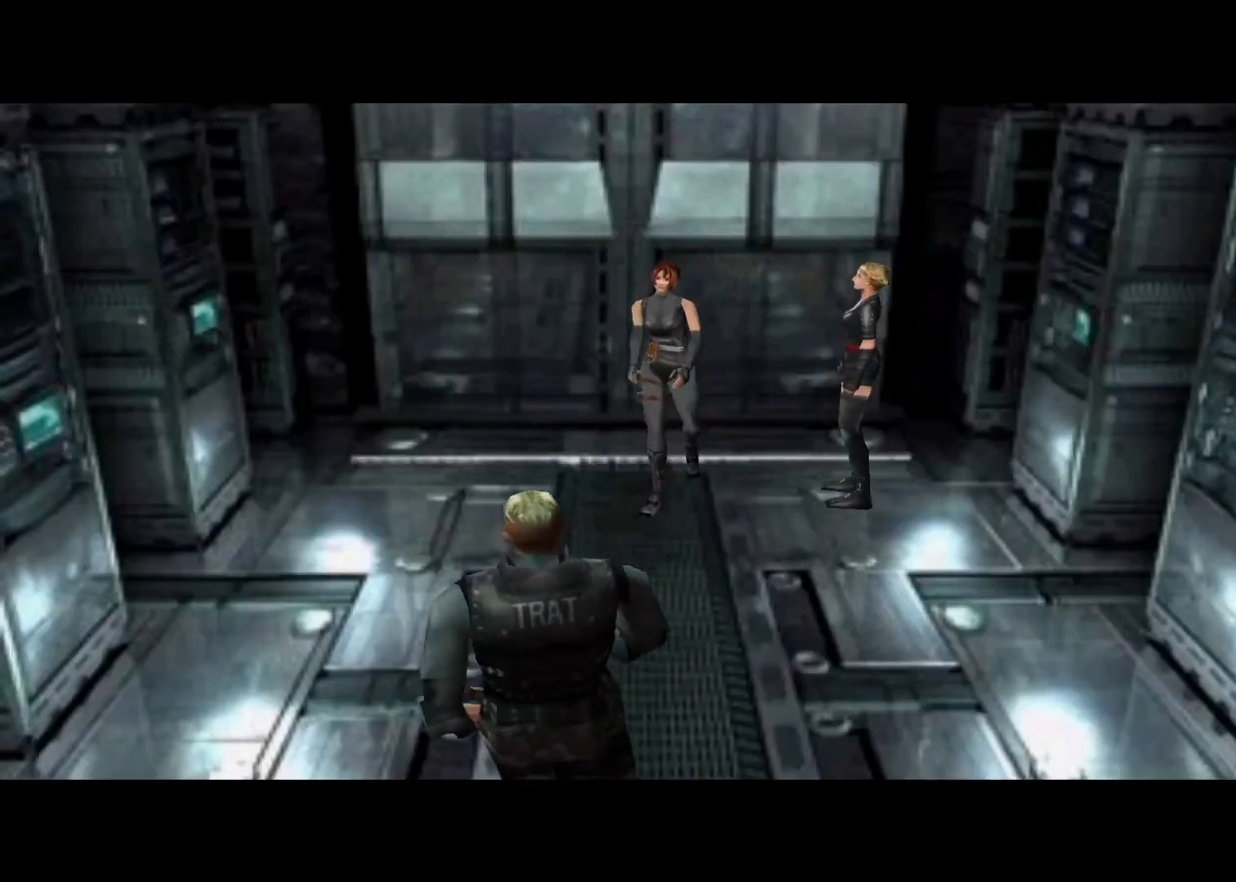
{"keys": ["action", "cancel", "menu"], "events": [[100, "action", "down"], [100, "cancel", "down"], [100, "menu", "down"], [133, "action", "up"], [133, "cancel", "up"], [133, "menu", "up"], [233, "action", "down"], [233, "cancel", "down"], [233, "menu", "down"], [267, "action", "up"], [267, "cancel", "up"], [267, "menu", "up"], [367, "action", "down"], [367, "cancel", "down"], [367, "menu", "down"], [433, "action", "up"], [433, "cancel", "up"], [433, "menu", "up"], [500, "action", "down"], [500, "cancel", "down"], [500, "menu", "down"]]}
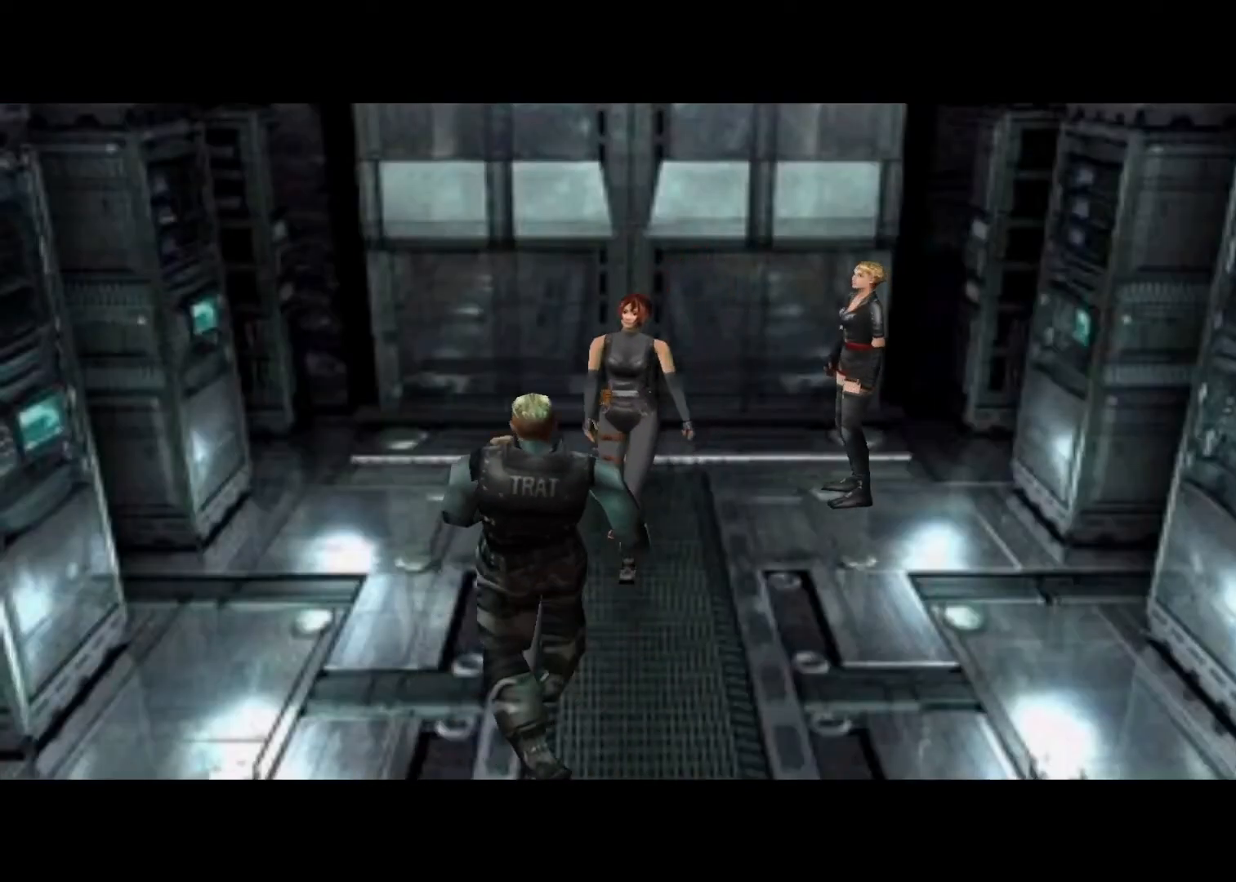
{"keys": [], "events": [[67, "action", "up"], [67, "cancel", "up"], [67, "menu", "up"], [167, "action", "down"], [167, "cancel", "down"], [167, "menu", "down"], [200, "action", "up"], [200, "cancel", "up"], [200, "menu", "up"], [233, "cancel", "down"], [300, "action", "down"], [300, "menu", "down"], [333, "menu", "up"], [467, "action", "up"], [467, "cancel", "up"]]}